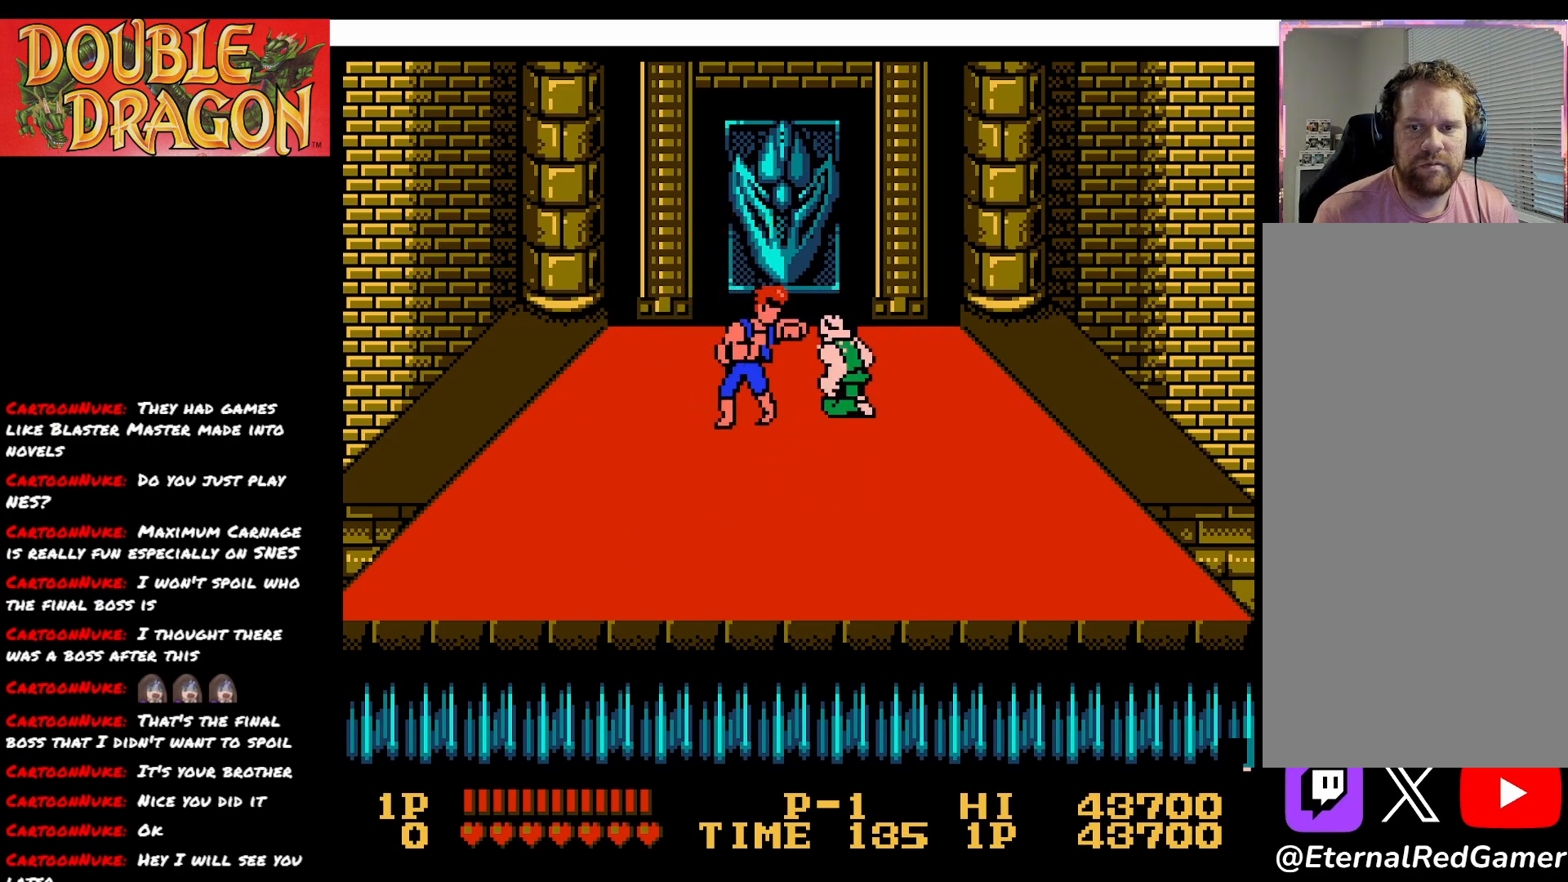
Gameplay with a controller (Xbox layout); each line is a JSON object with the inputs held at the frame after it. "events" lists button and stick changes between this image and that frame as [ms after this image, input, new state], when the widget could be followed in between. Not read: left_stick.
{"buttons": [], "right_stick": "center", "events": [[250, "DPAD_DOWN", "up"], [300, "A", "down"], [400, "A", "up"]]}
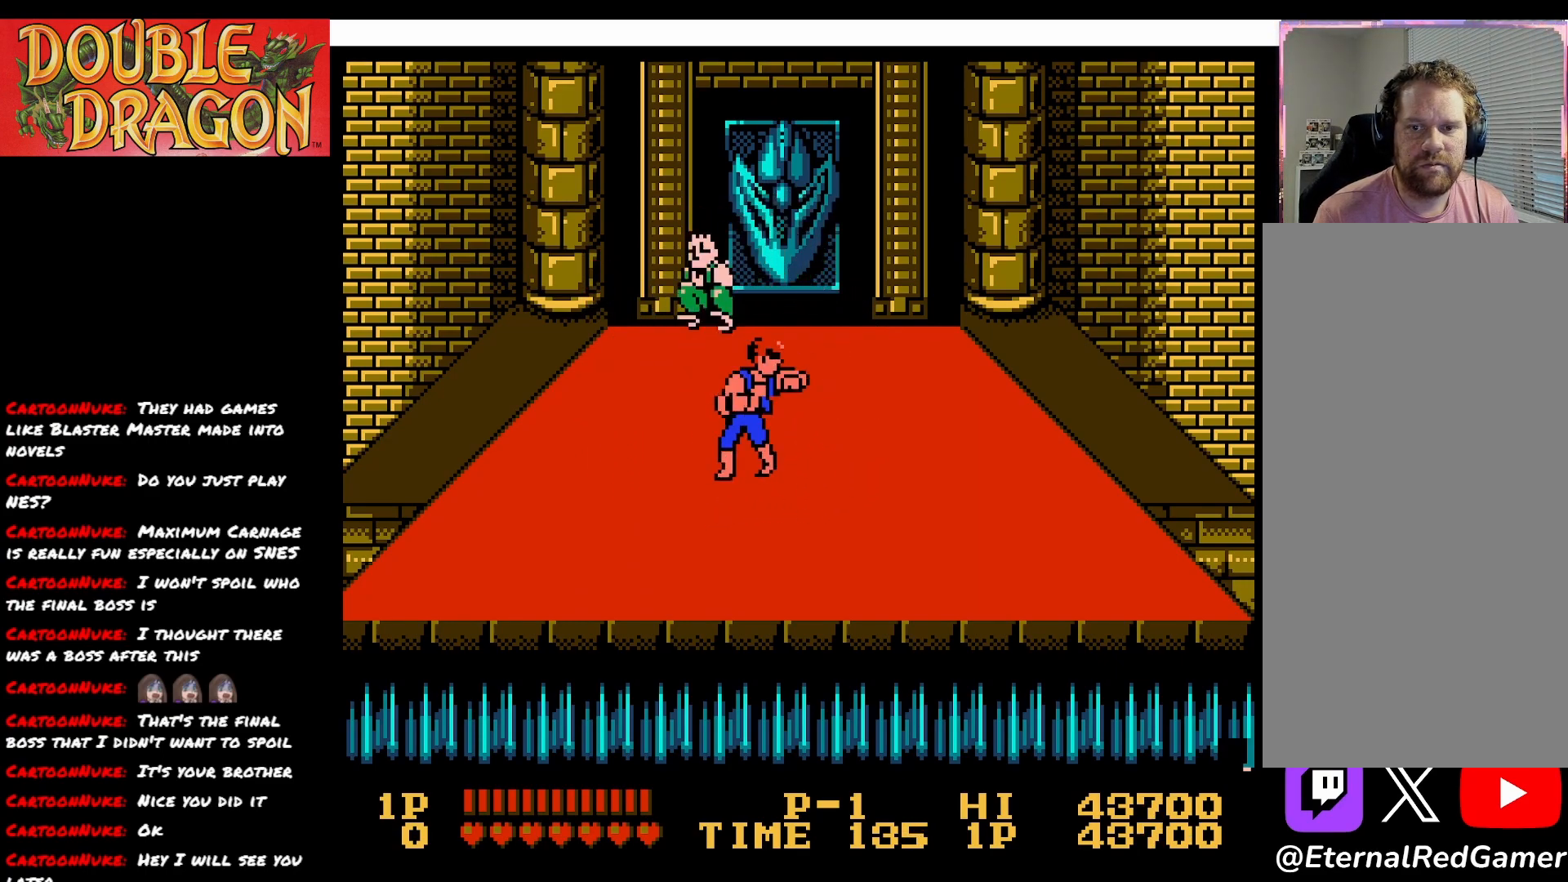
{"buttons": [], "right_stick": "center", "events": [[384, "DPAD_RIGHT", "down"], [484, "DPAD_RIGHT", "up"]]}
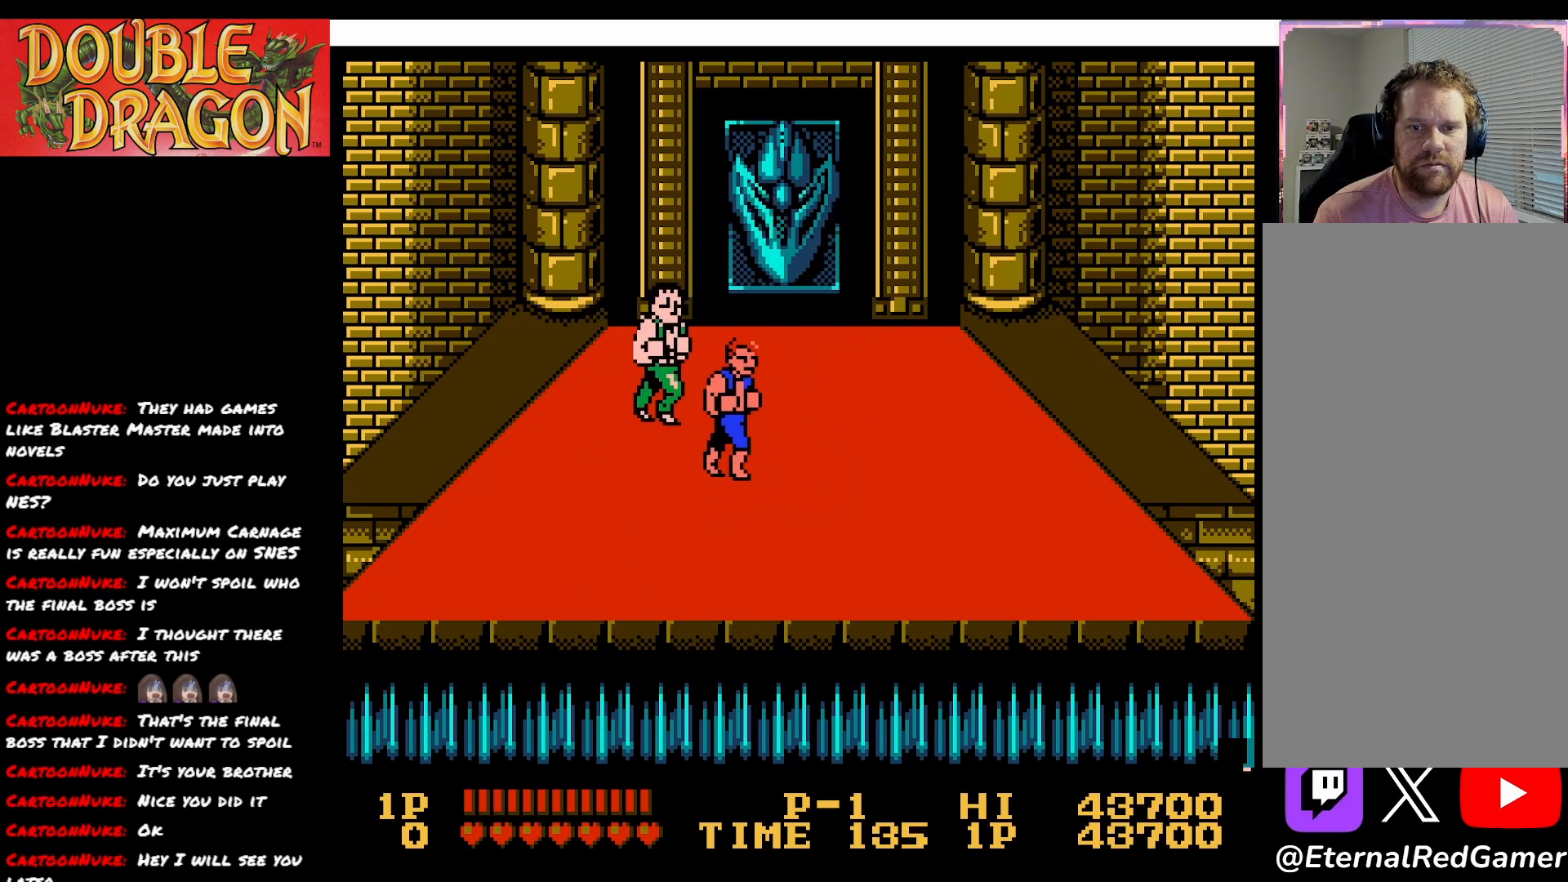
{"buttons": [], "right_stick": "center", "events": [[334, "A", "down"], [401, "A", "up"]]}
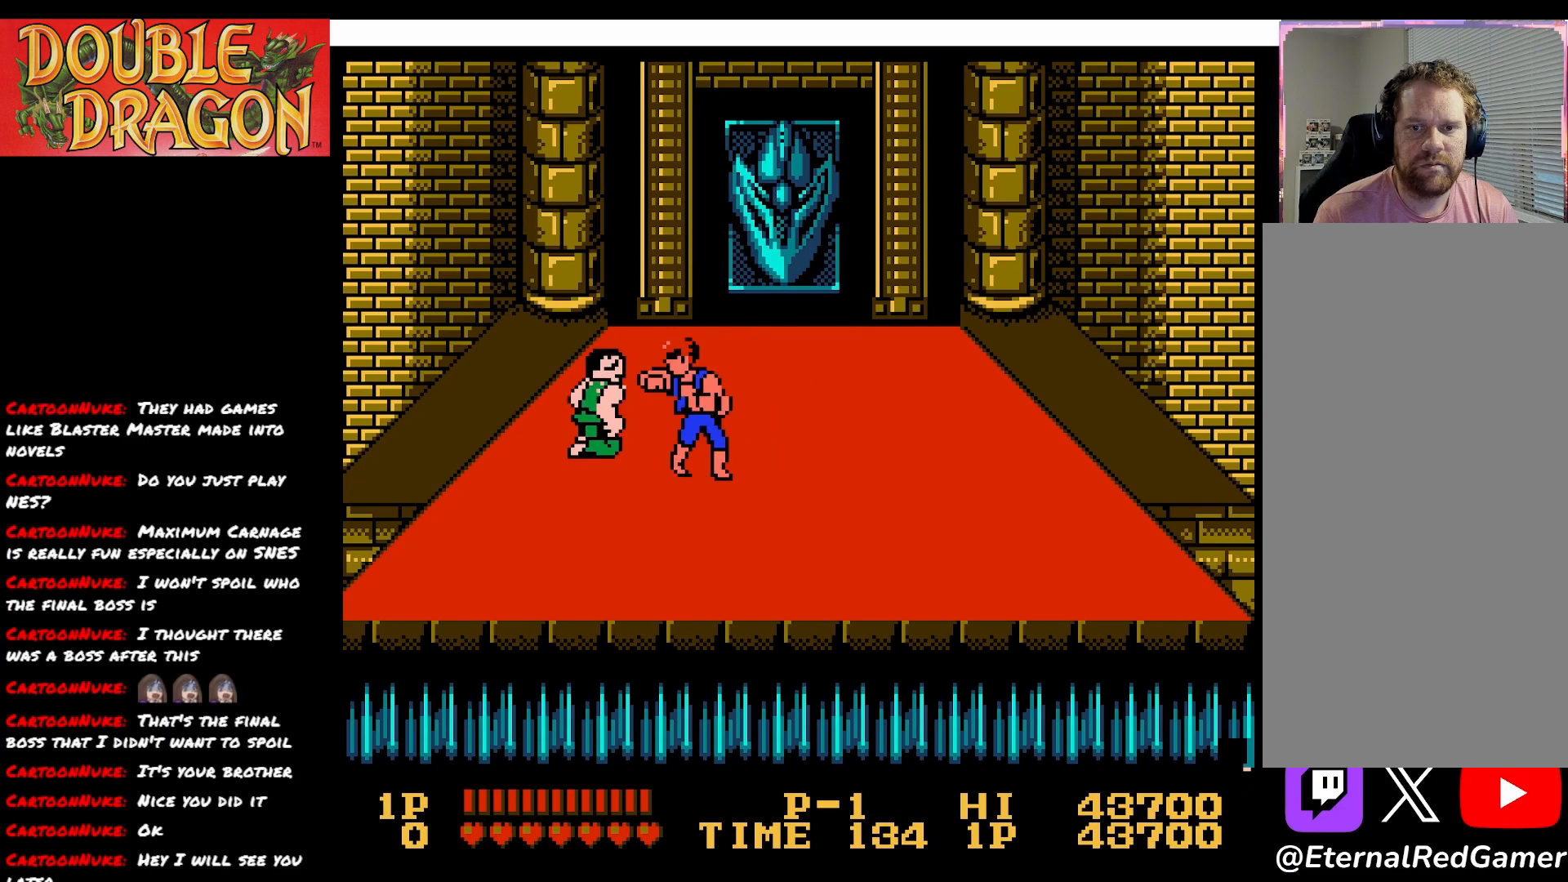
{"buttons": ["DPAD_UP"], "right_stick": "center", "events": [[33, "DPAD_UP", "down"]]}
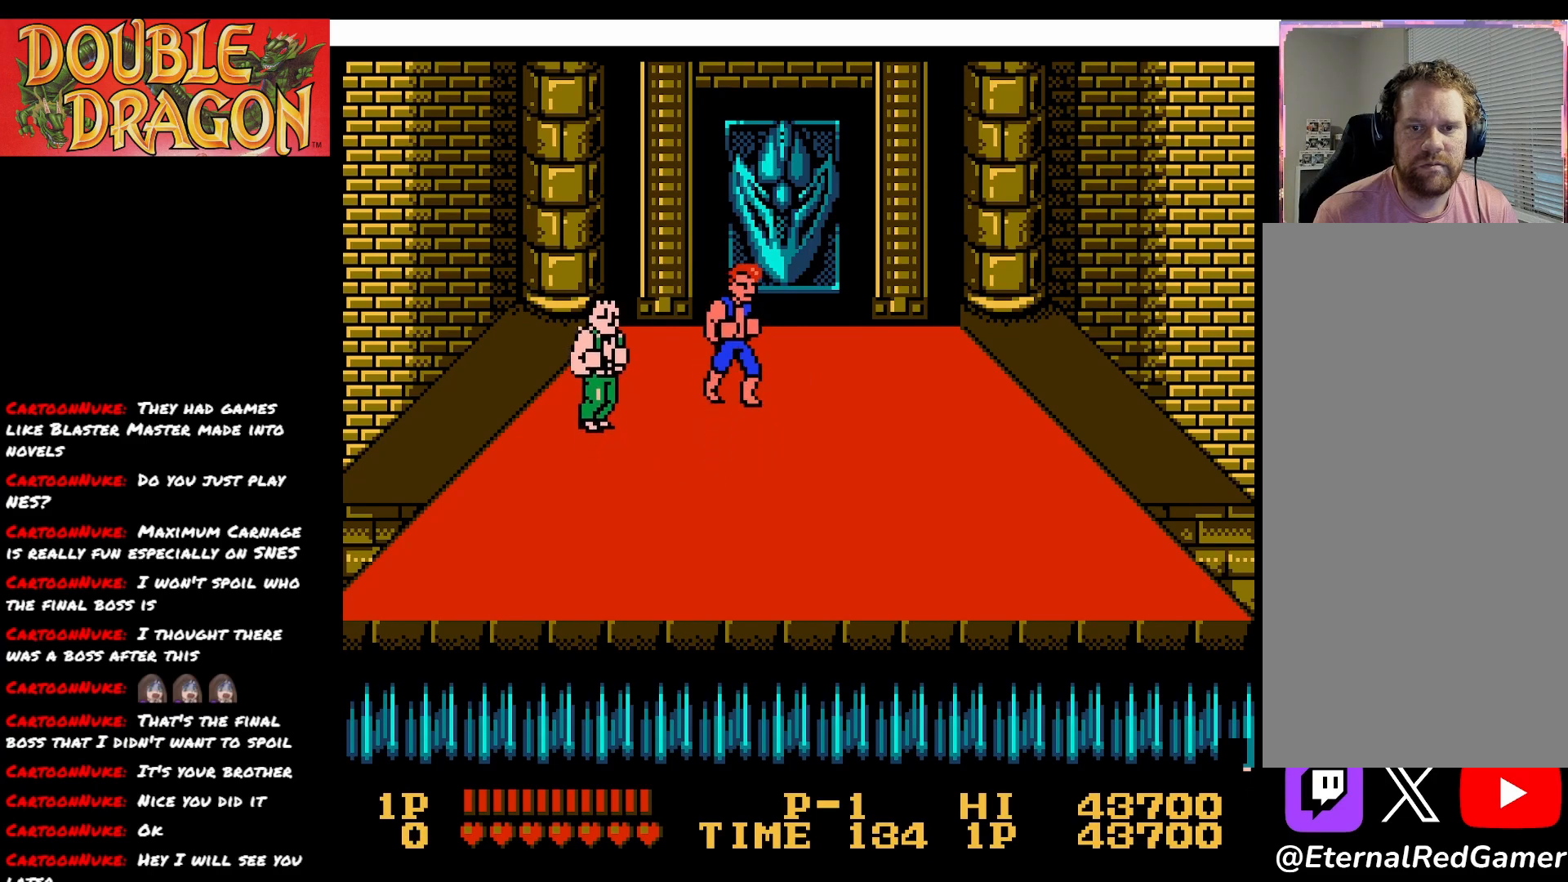
{"buttons": ["A"], "right_stick": "center", "events": [[166, "DPAD_UP", "up"], [316, "DPAD_DOWN", "down"], [467, "A", "down"], [483, "DPAD_DOWN", "up"]]}
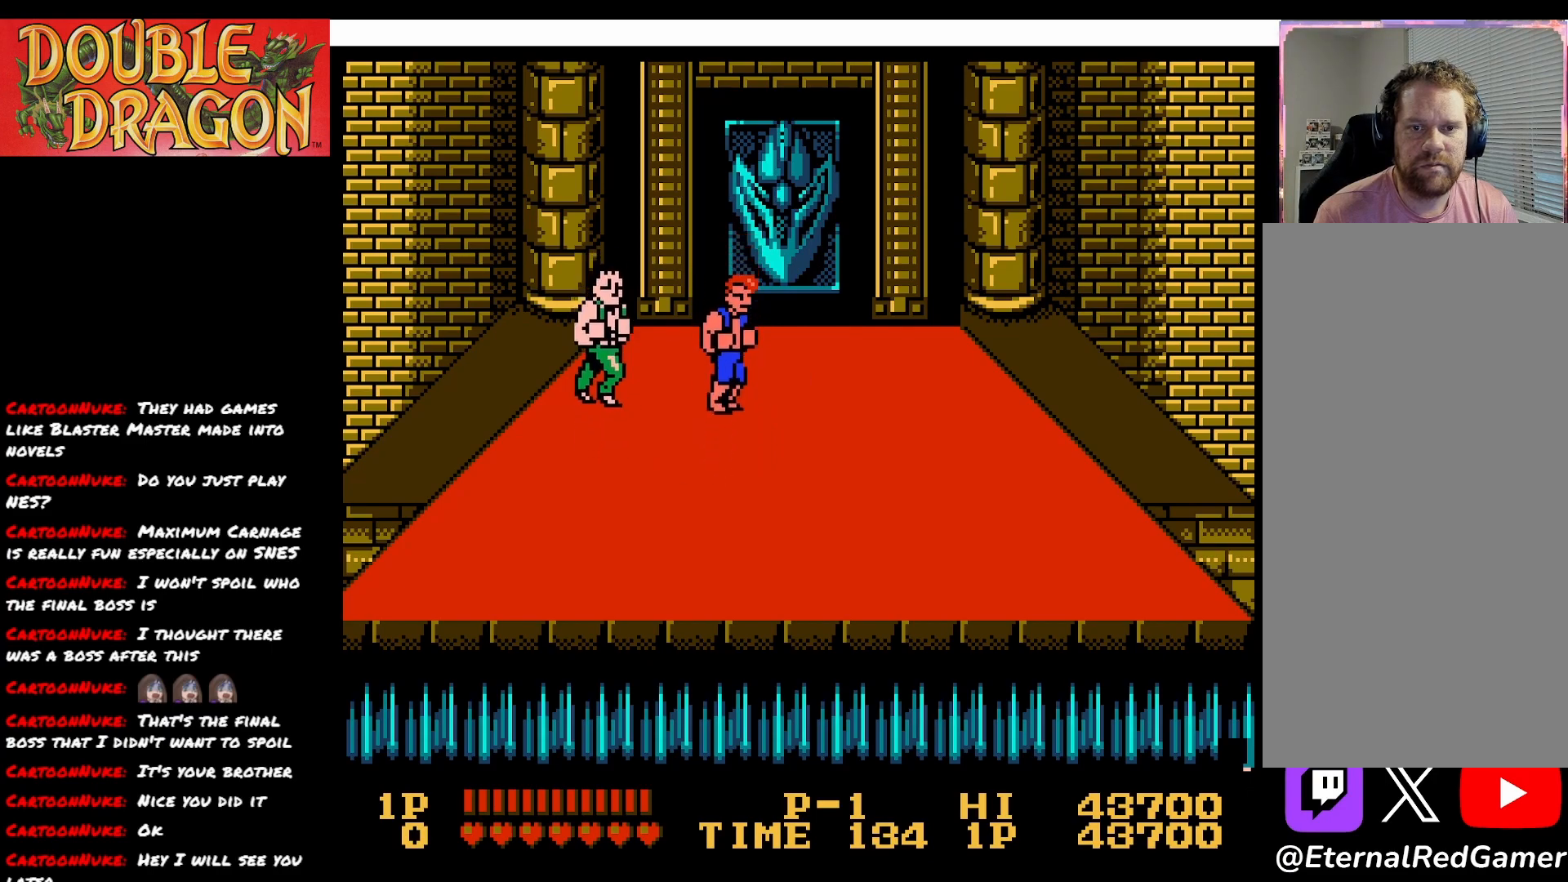
{"buttons": ["DPAD_DOWN"], "right_stick": "center", "events": [[67, "A", "up"], [250, "DPAD_DOWN", "down"]]}
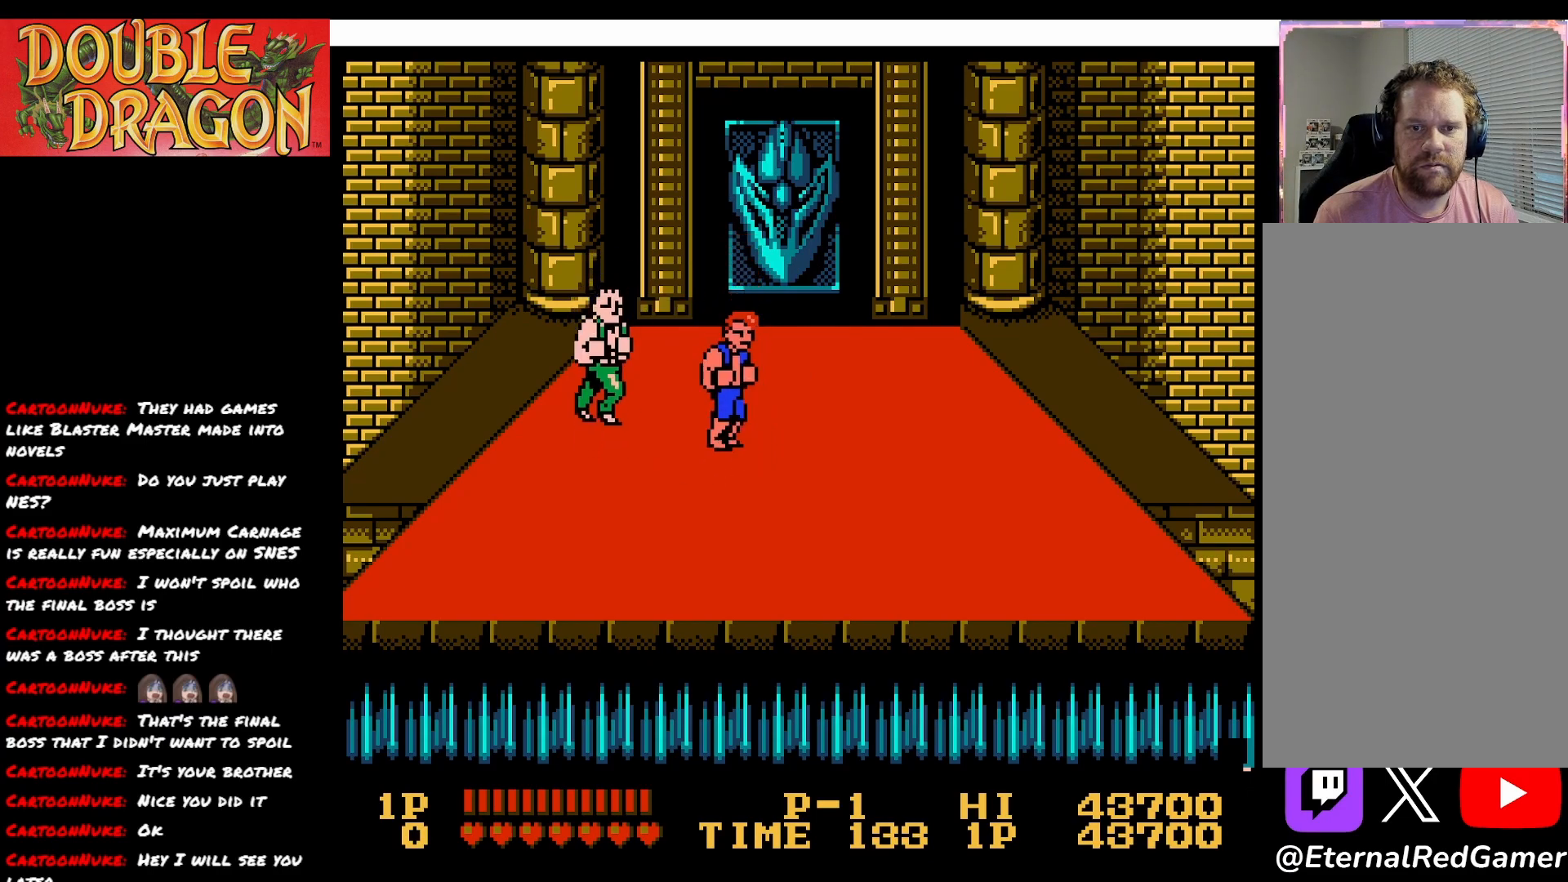
{"buttons": ["DPAD_UP"], "right_stick": "center", "events": [[133, "DPAD_DOWN", "up"], [166, "A", "down"], [266, "A", "up"], [500, "DPAD_UP", "down"]]}
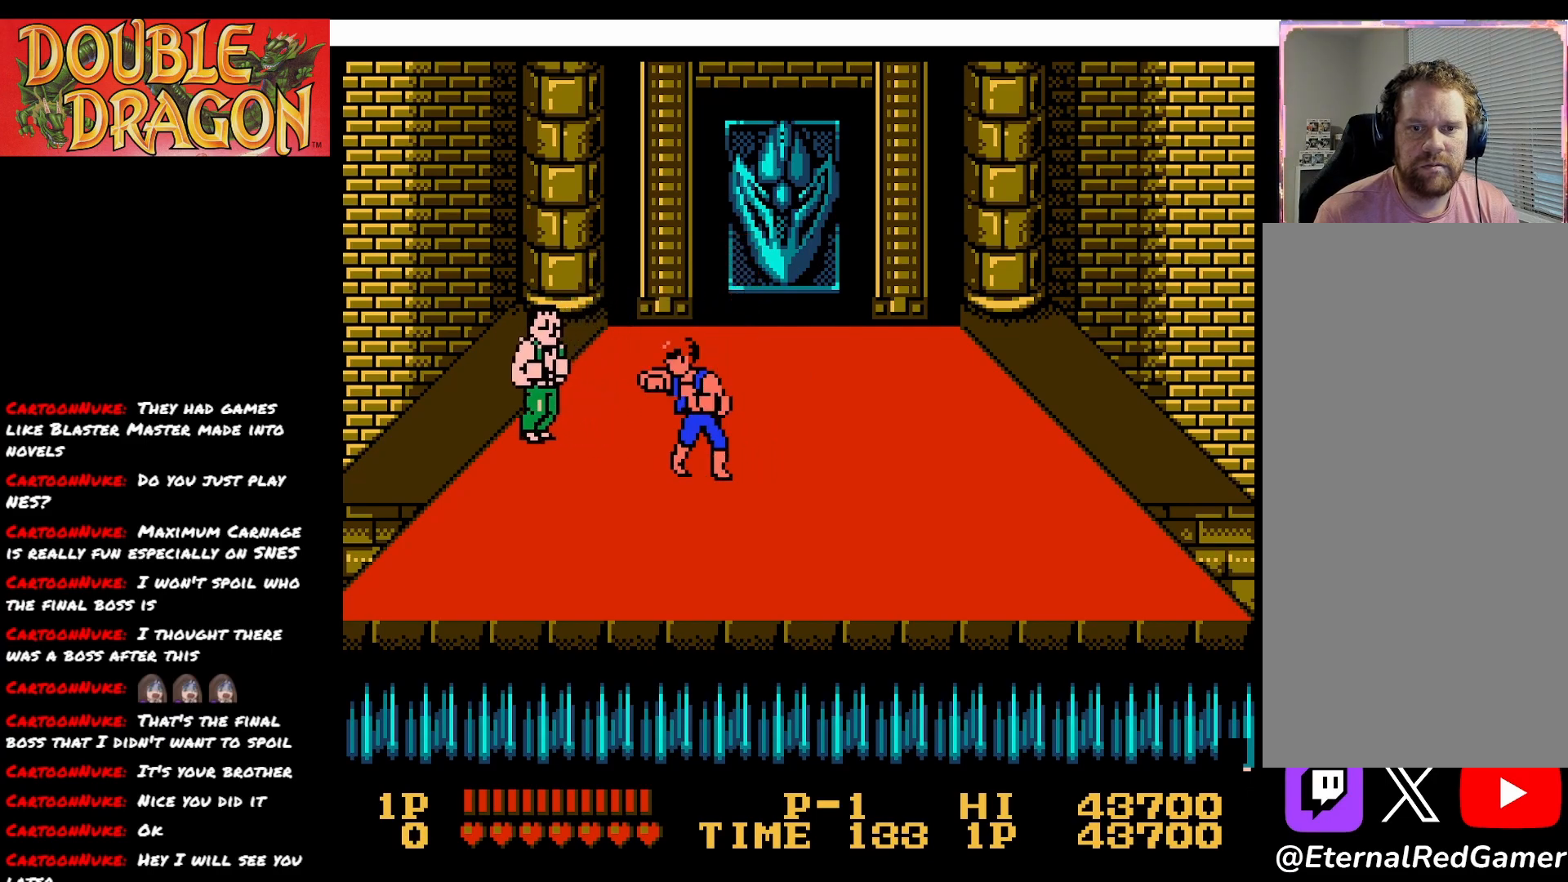
{"buttons": ["DPAD_UP", "DPAD_LEFT"], "right_stick": "center", "events": [[417, "DPAD_LEFT", "down"]]}
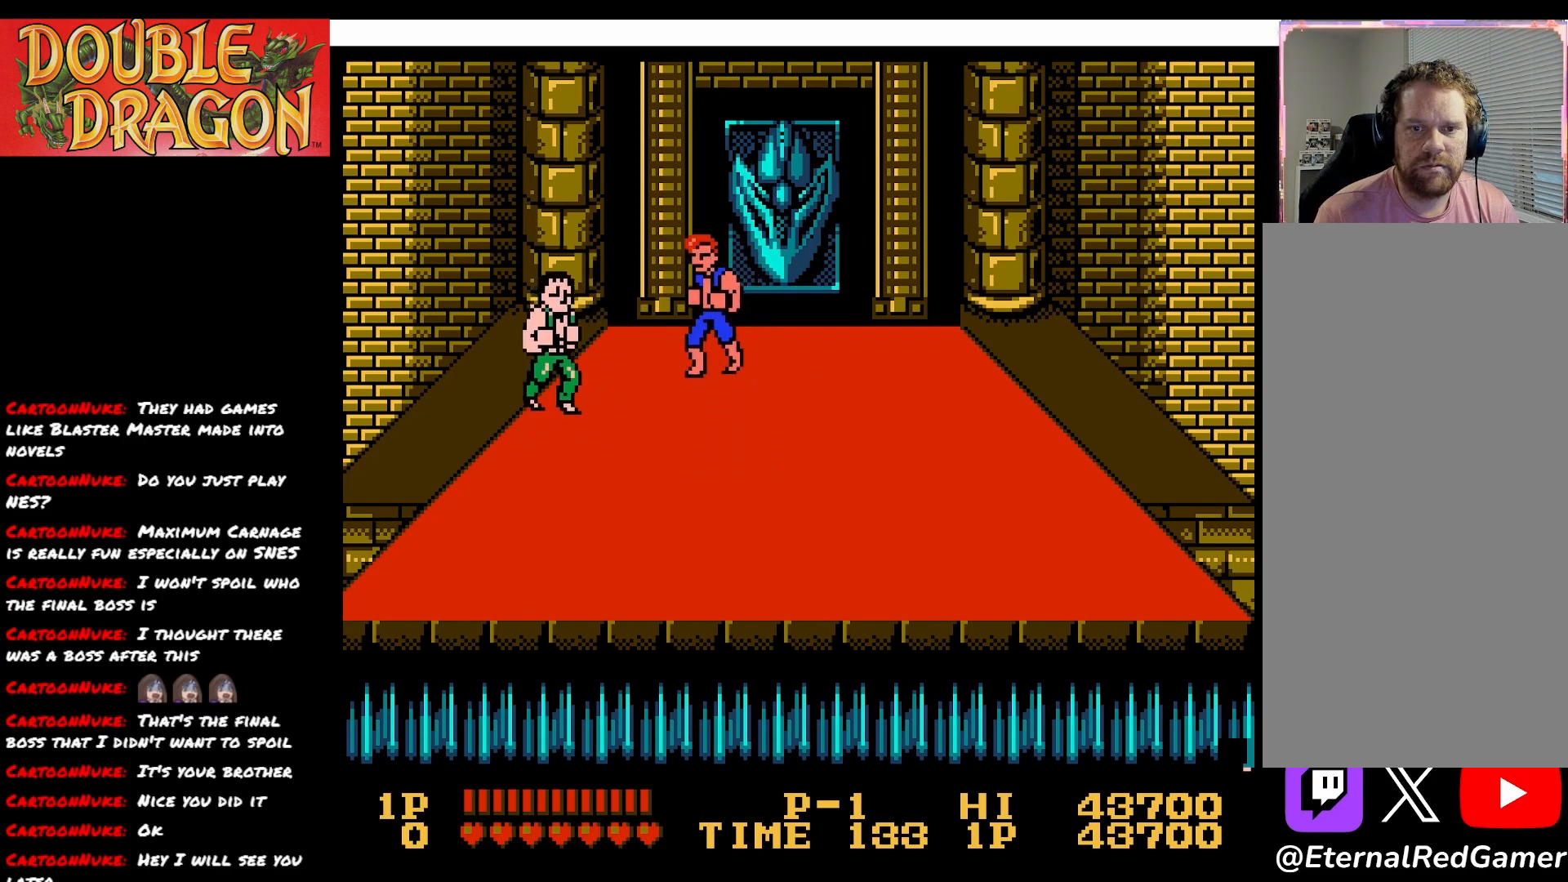
{"buttons": ["DPAD_DOWN"], "right_stick": "center", "events": [[250, "DPAD_LEFT", "up"], [266, "DPAD_UP", "up"], [283, "DPAD_RIGHT", "down"], [400, "DPAD_RIGHT", "up"], [450, "DPAD_DOWN", "down"]]}
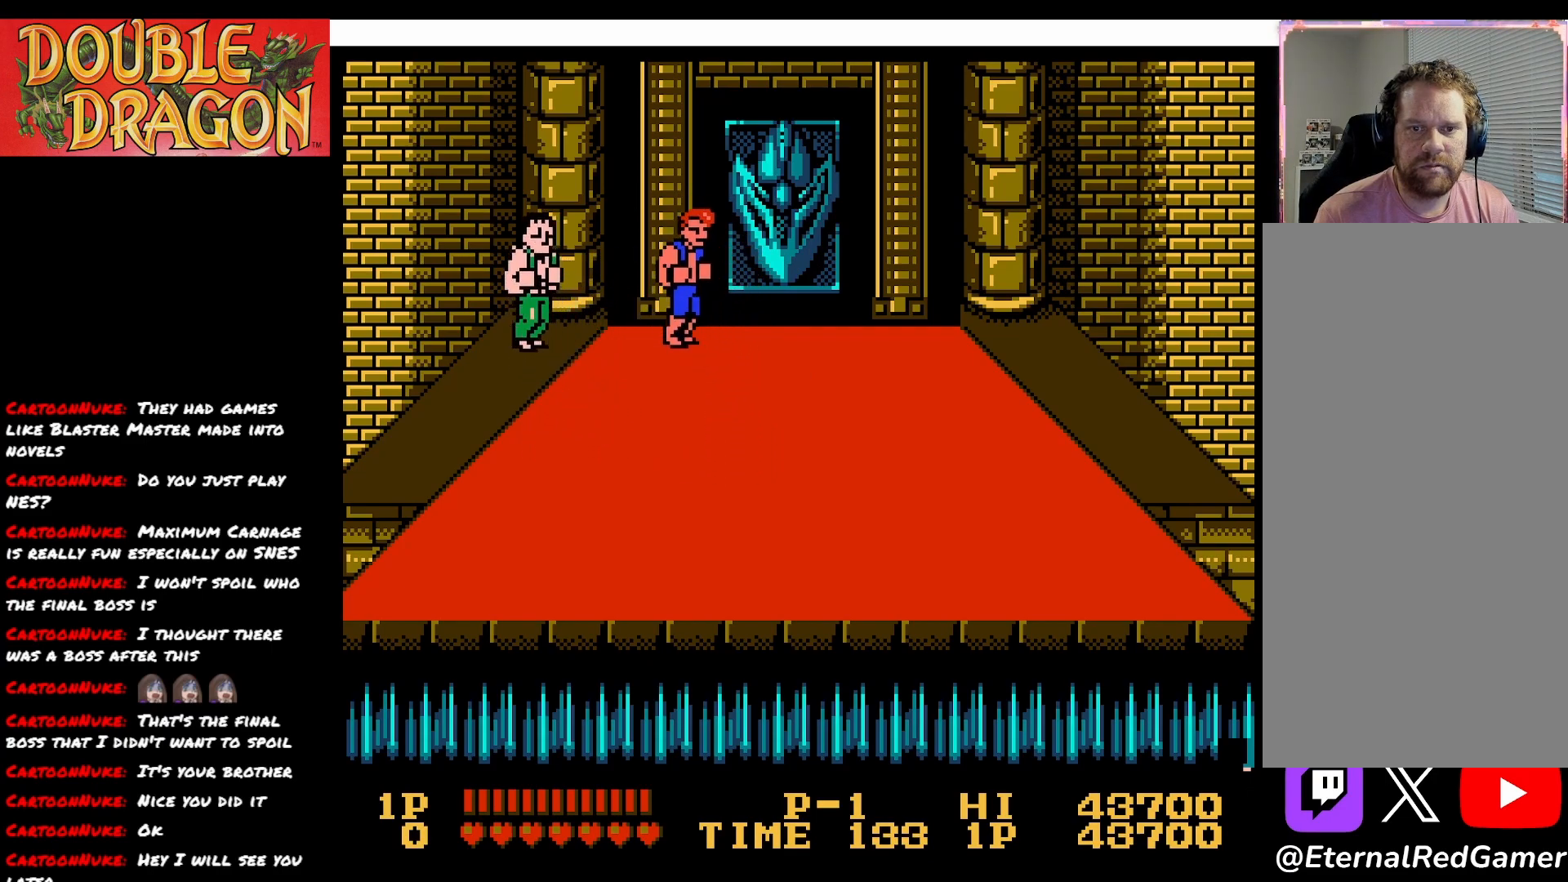
{"buttons": [], "right_stick": "center", "events": [[133, "A", "down"], [167, "DPAD_DOWN", "up"], [250, "A", "up"]]}
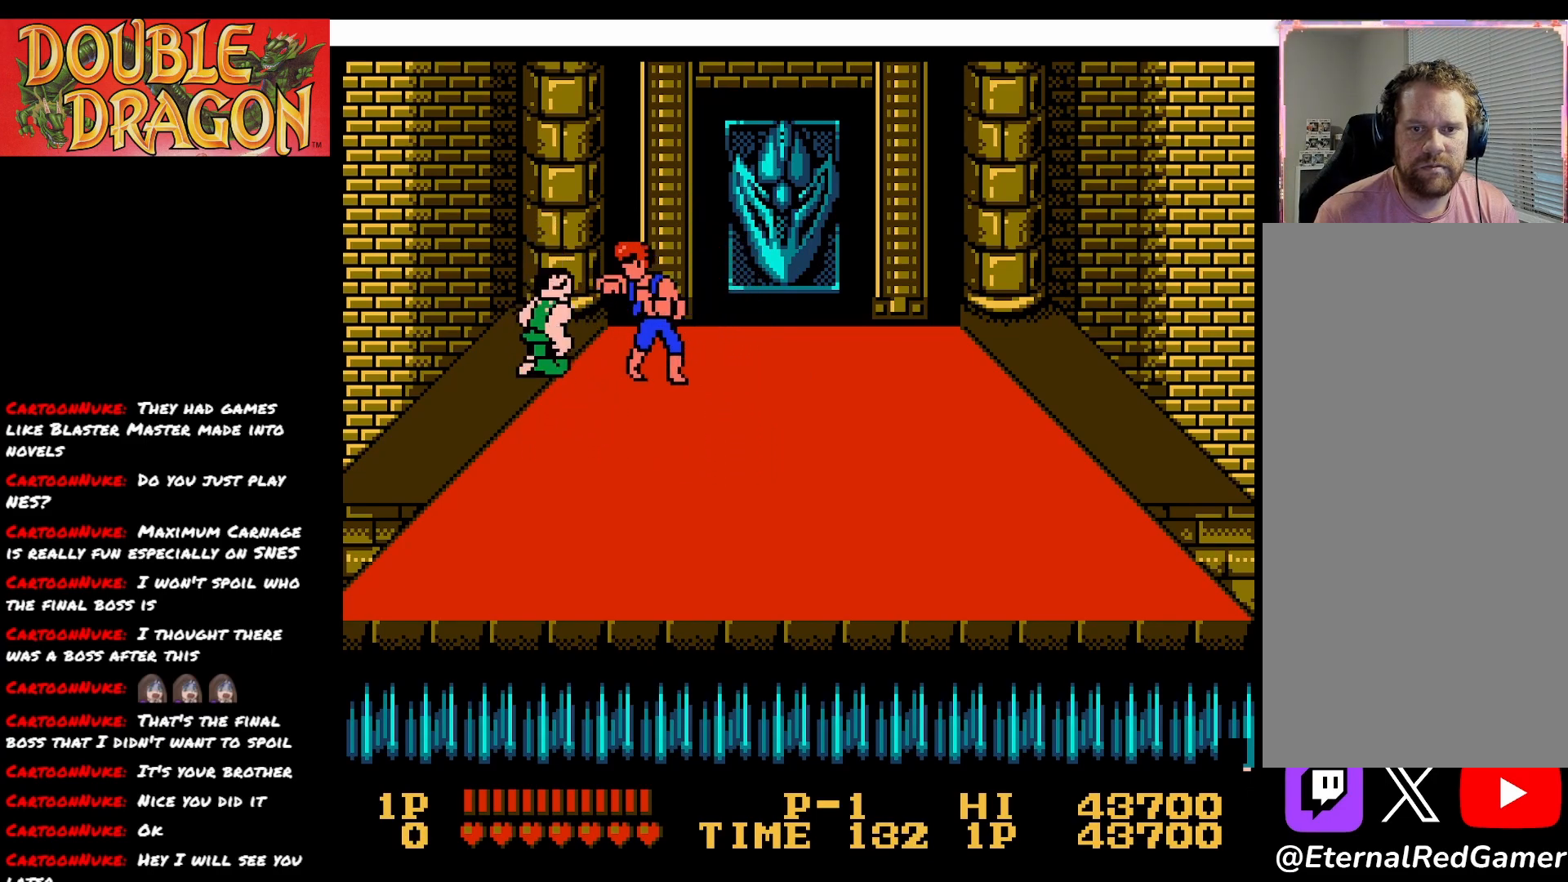
{"buttons": [], "right_stick": "center", "events": [[183, "DPAD_DOWN", "down"], [300, "A", "down"], [333, "DPAD_DOWN", "up"], [400, "A", "up"]]}
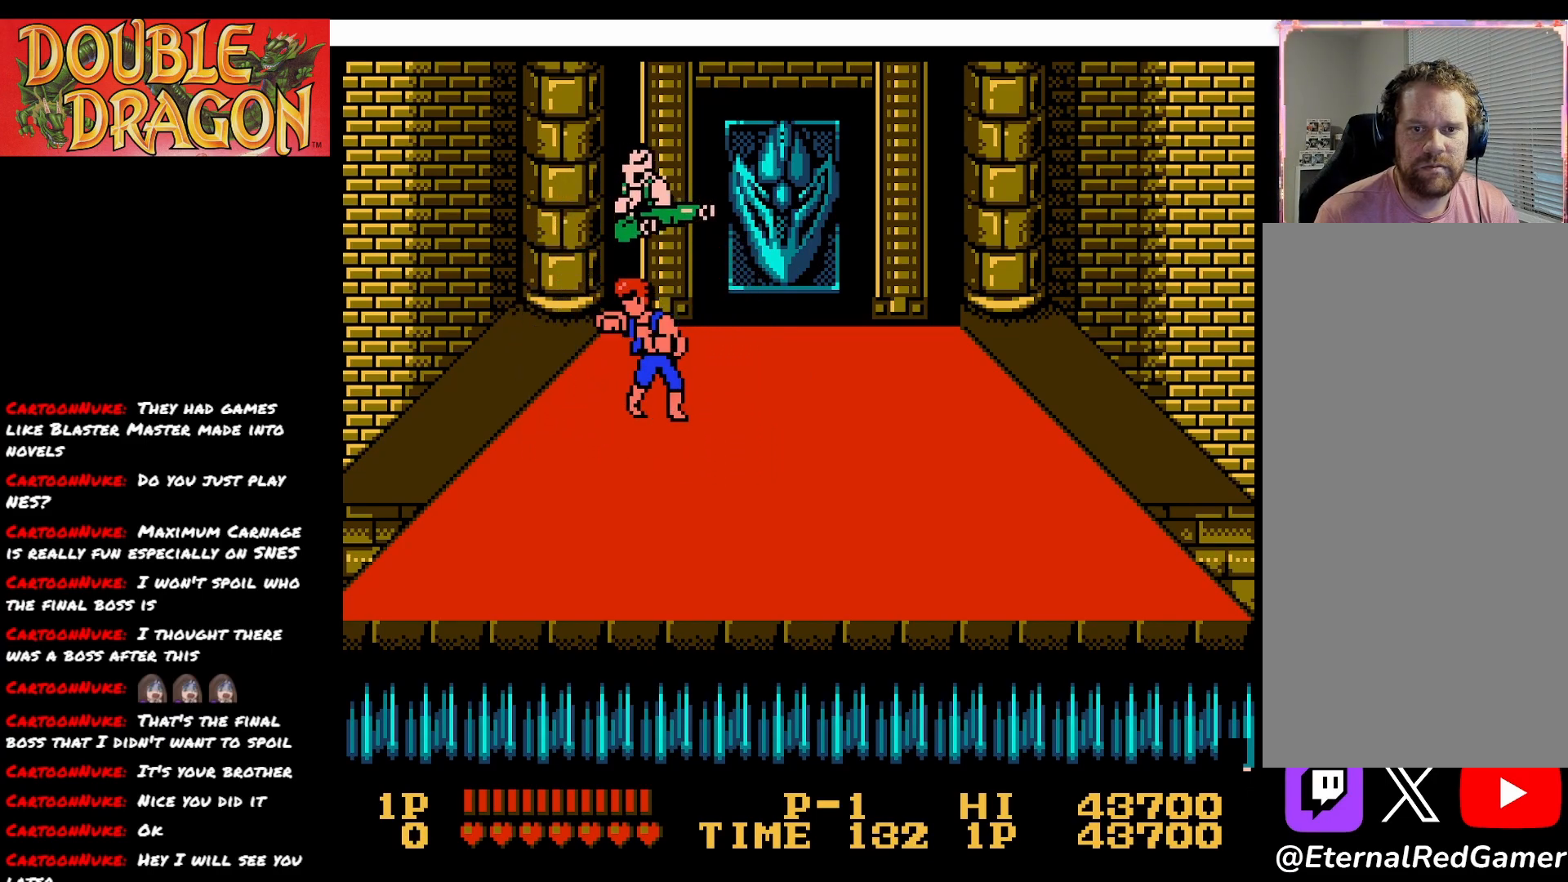
{"buttons": [], "right_stick": "center", "events": [[67, "DPAD_DOWN", "down"], [367, "DPAD_DOWN", "up"]]}
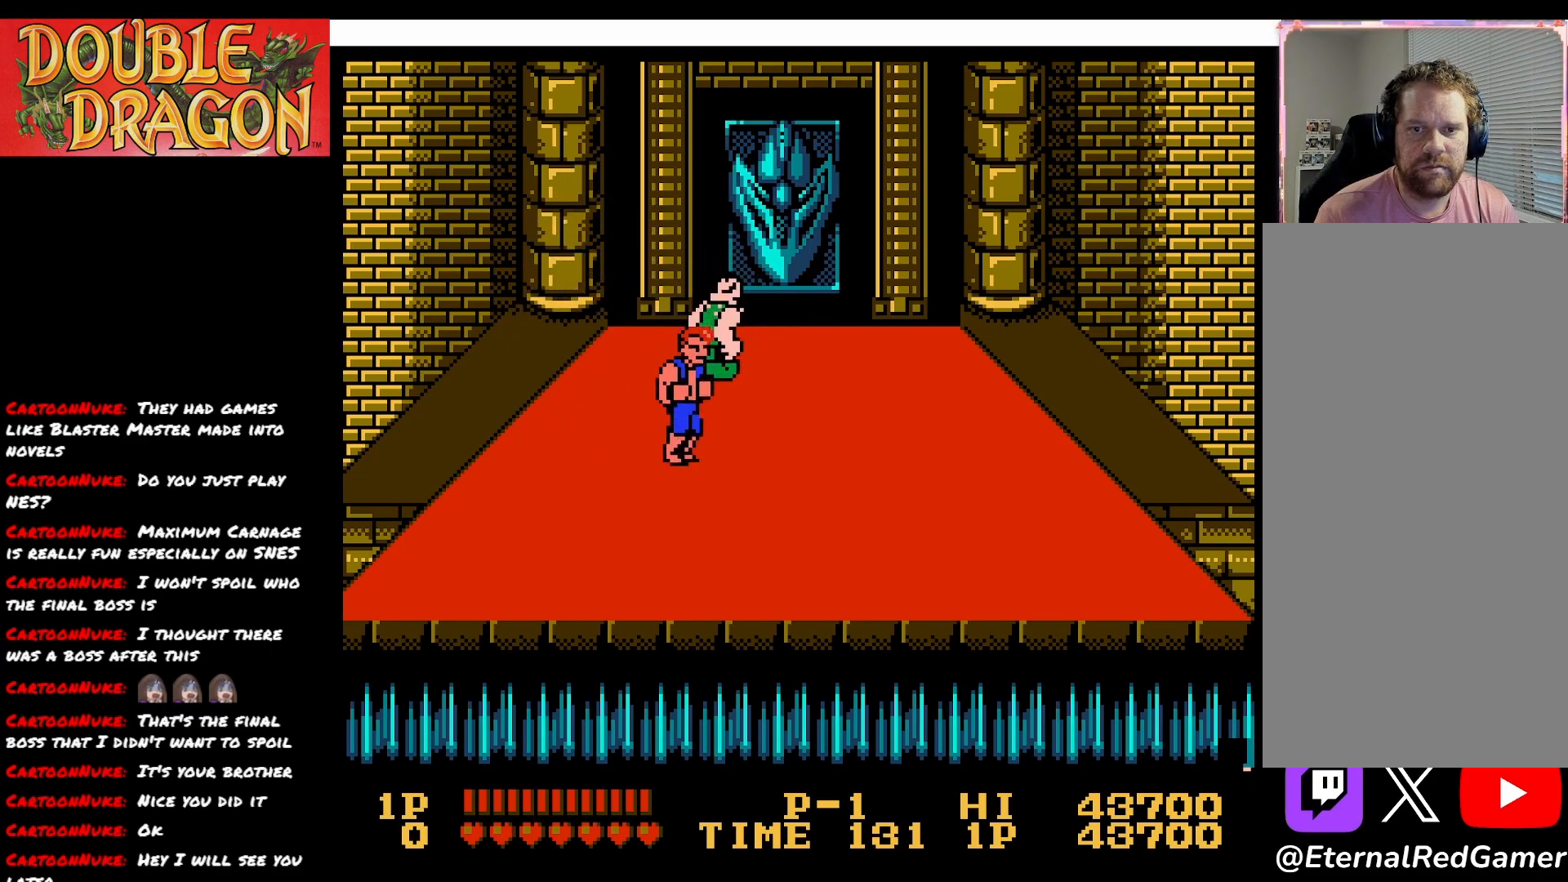
{"buttons": [], "right_stick": "center", "events": [[33, "DPAD_LEFT", "down"], [116, "DPAD_LEFT", "up"], [417, "DPAD_UP", "down"], [500, "DPAD_UP", "up"]]}
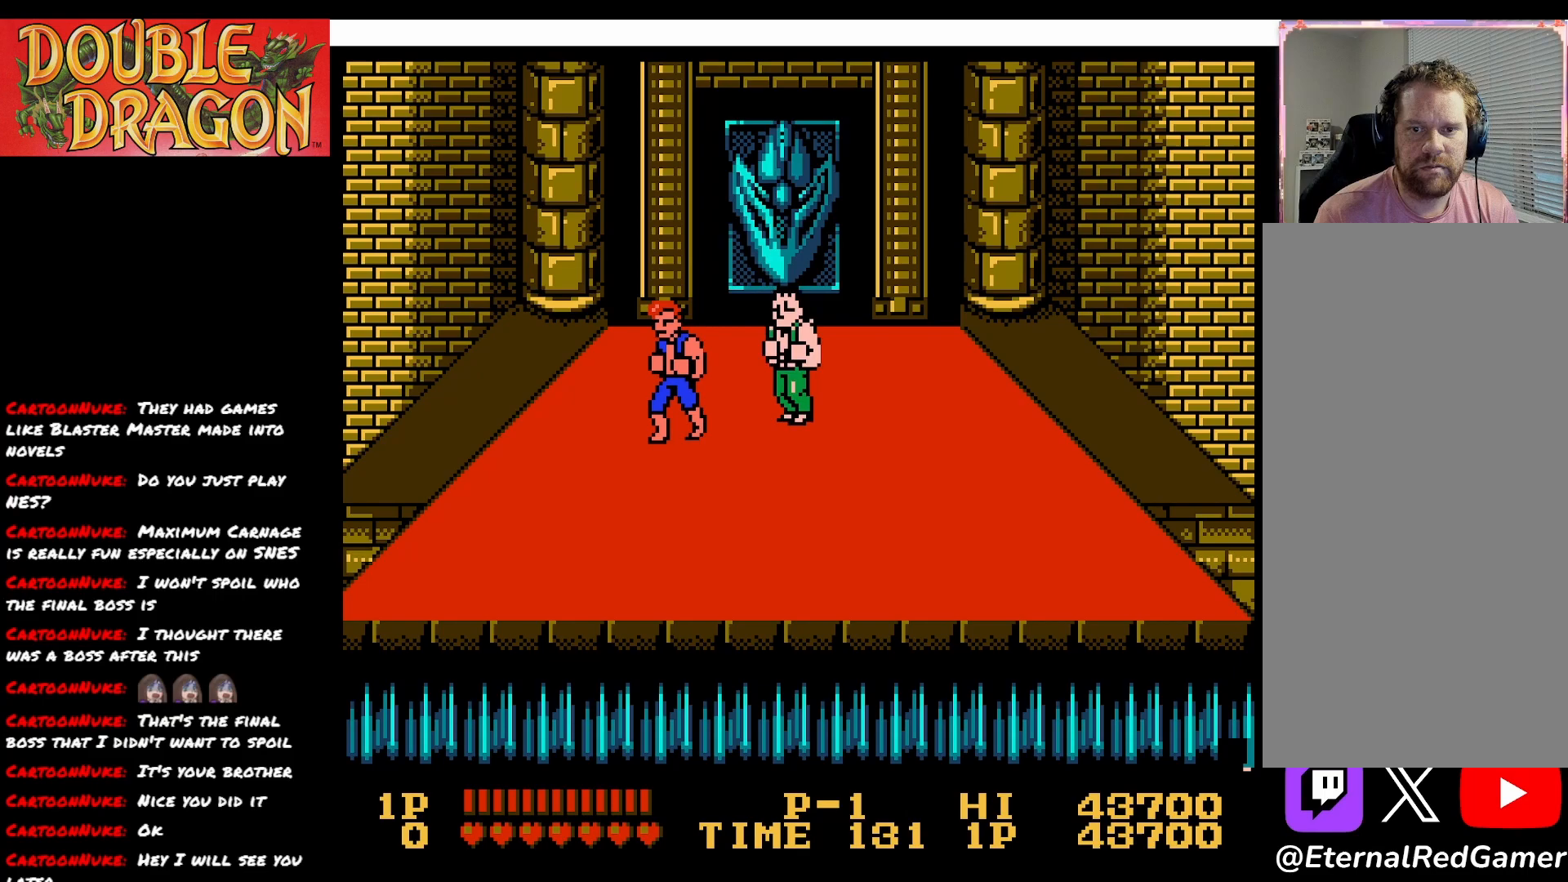
{"buttons": ["DPAD_DOWN"], "right_stick": "center", "events": [[33, "A", "down"], [100, "A", "up"], [267, "DPAD_DOWN", "down"]]}
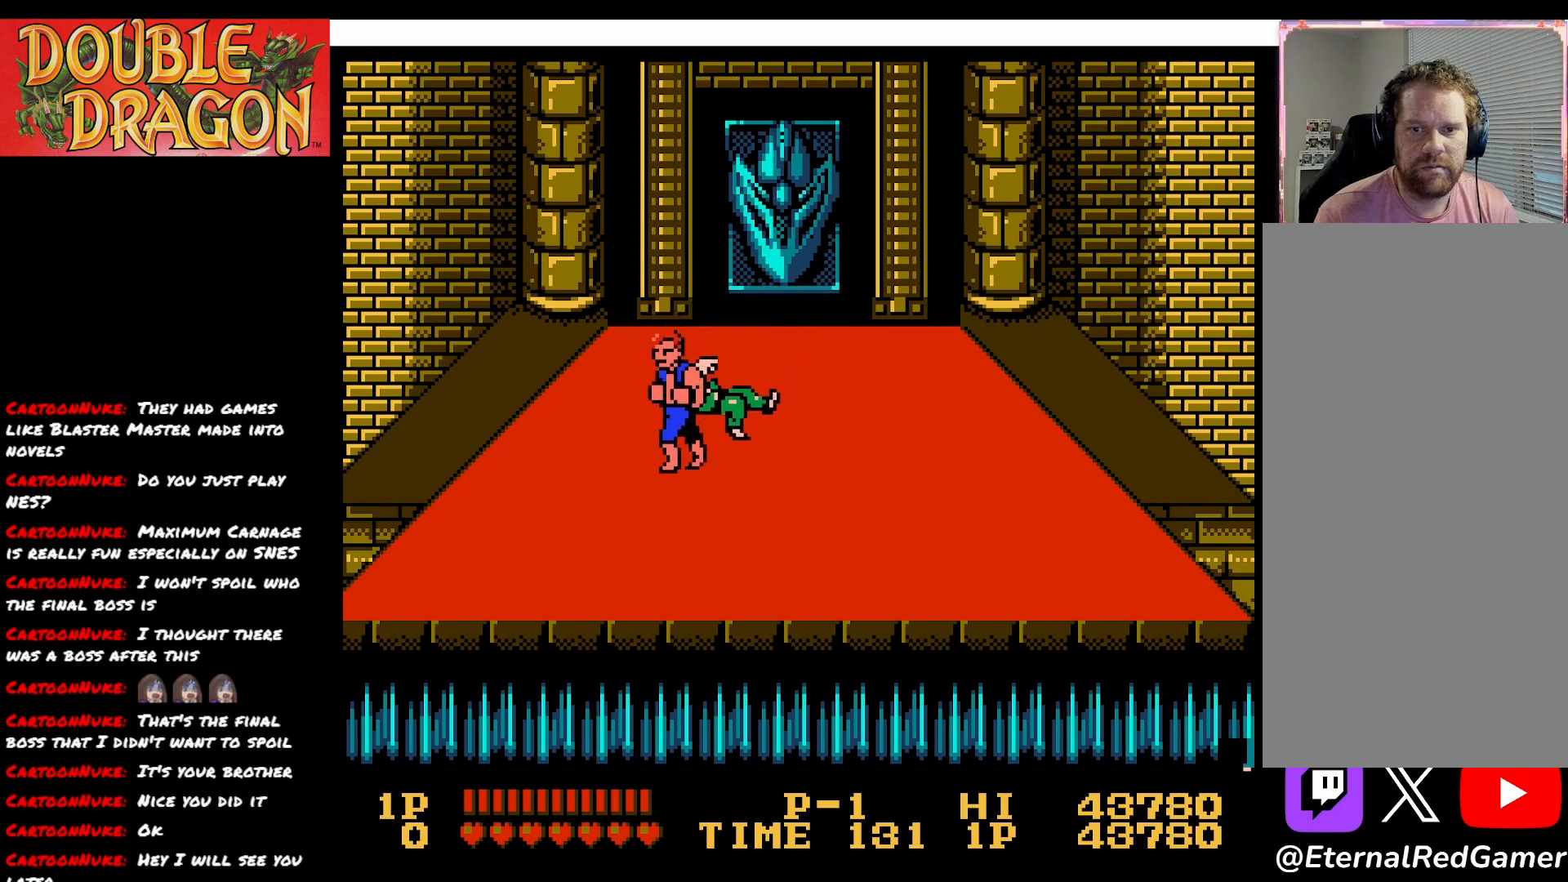
{"buttons": [], "right_stick": "center", "events": [[234, "DPAD_DOWN", "up"]]}
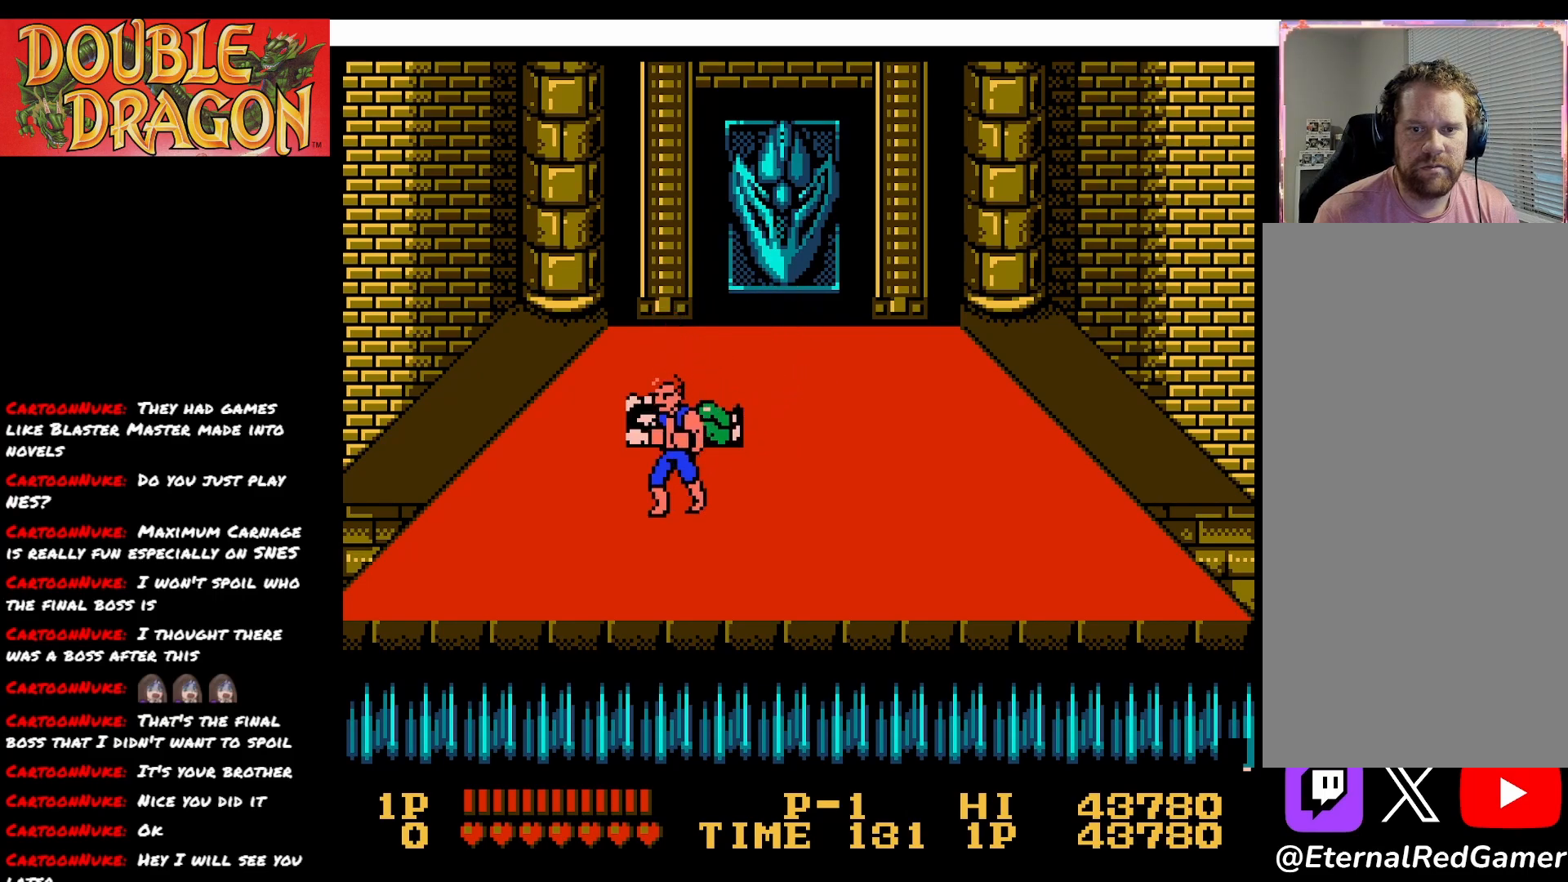
{"buttons": [], "right_stick": "center", "events": [[167, "DPAD_RIGHT", "down"], [434, "DPAD_RIGHT", "up"]]}
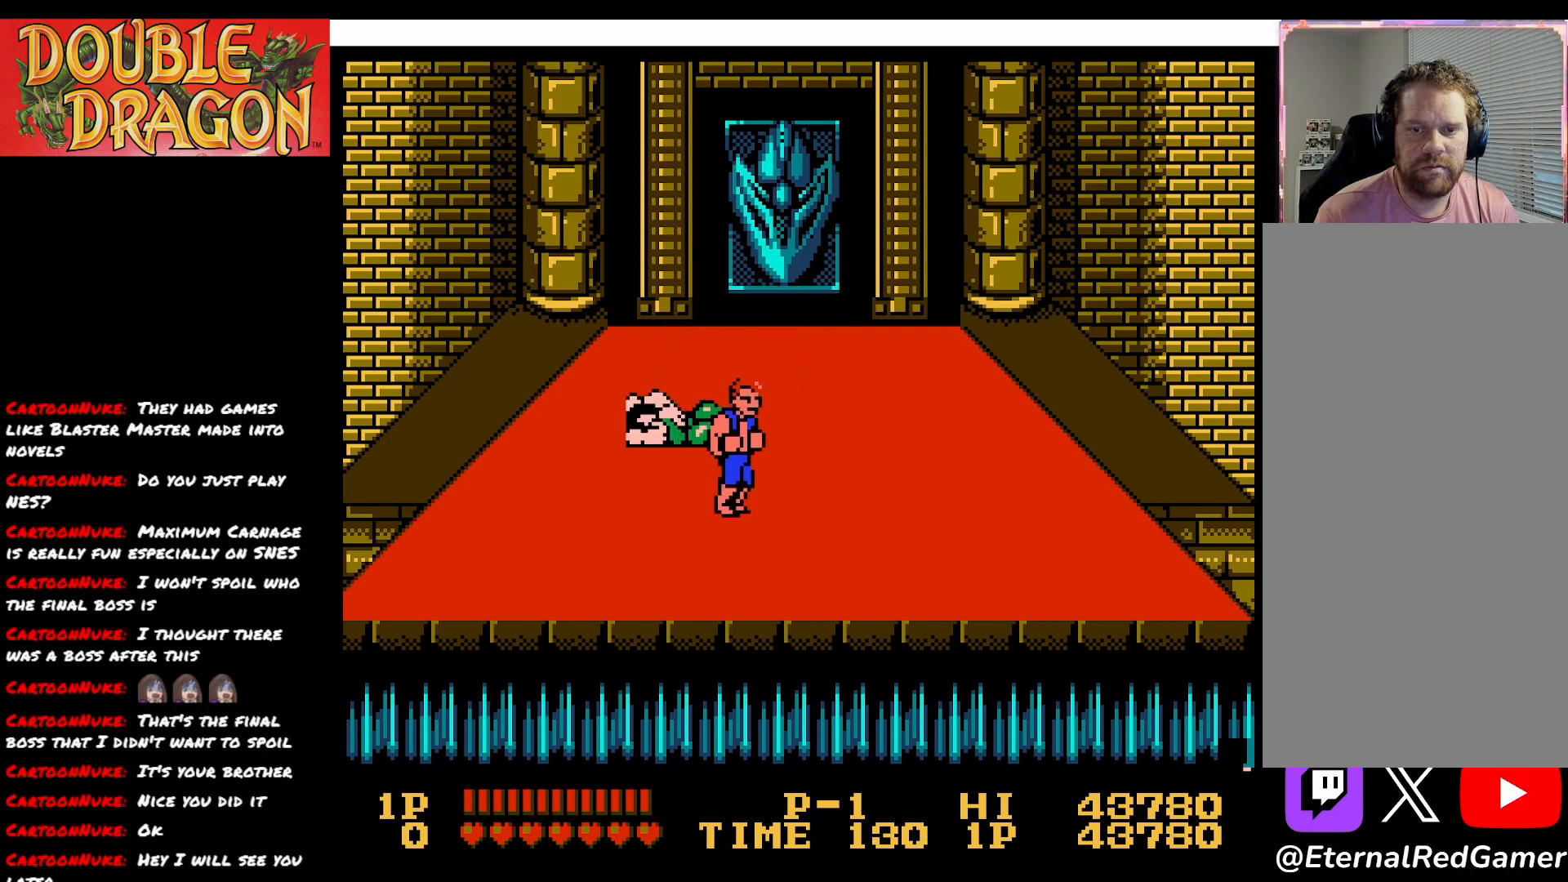
{"buttons": [], "right_stick": "center", "events": []}
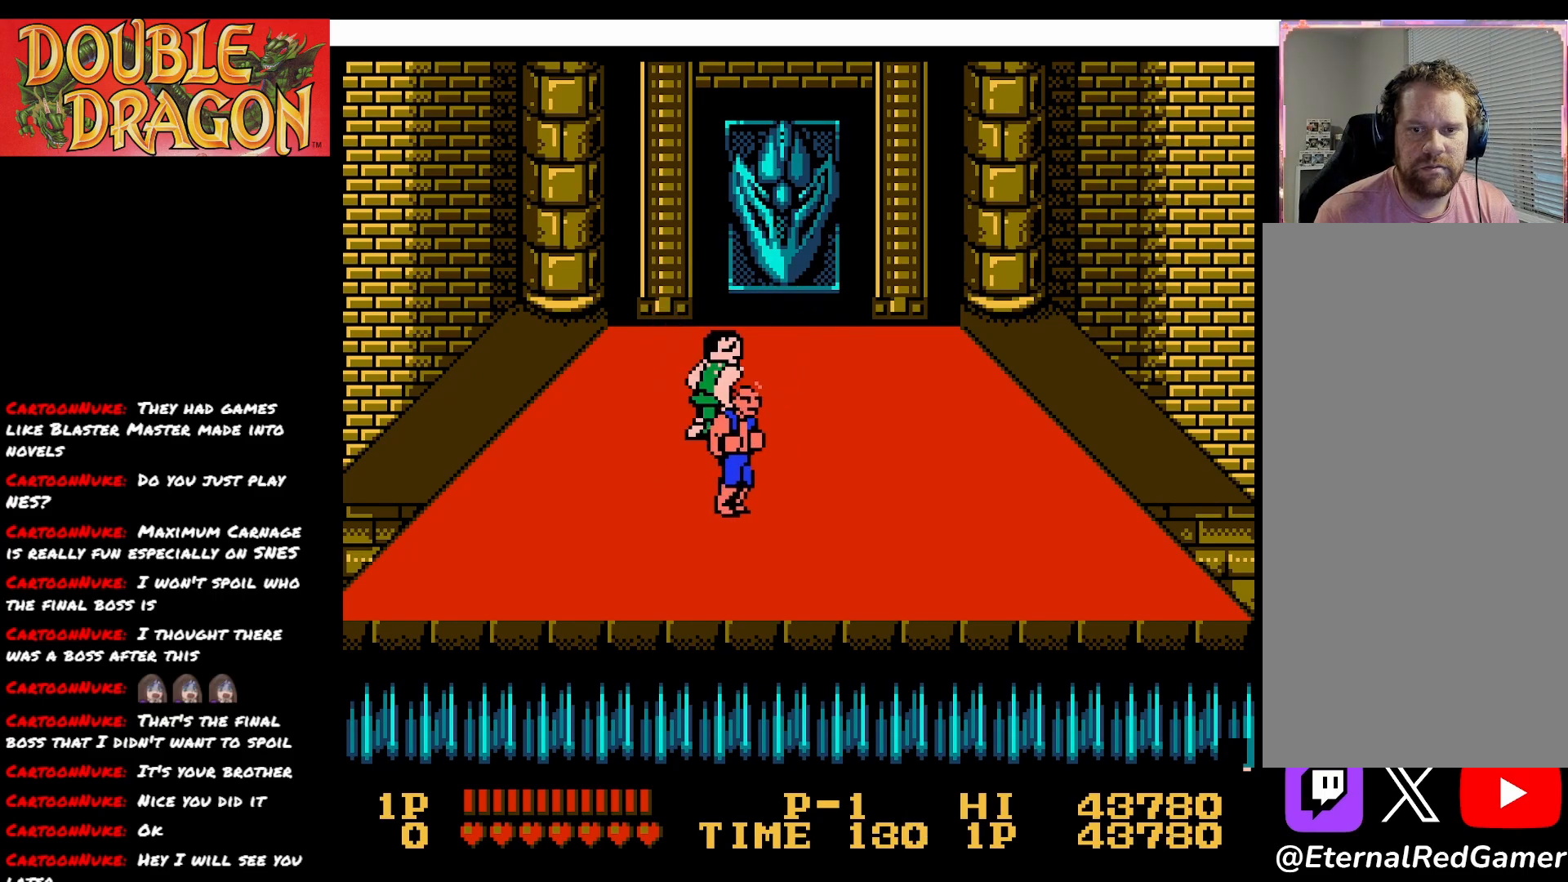
{"buttons": [], "right_stick": "center", "events": [[217, "DPAD_UP", "down"], [334, "A", "down"], [334, "DPAD_UP", "up"], [417, "A", "up"]]}
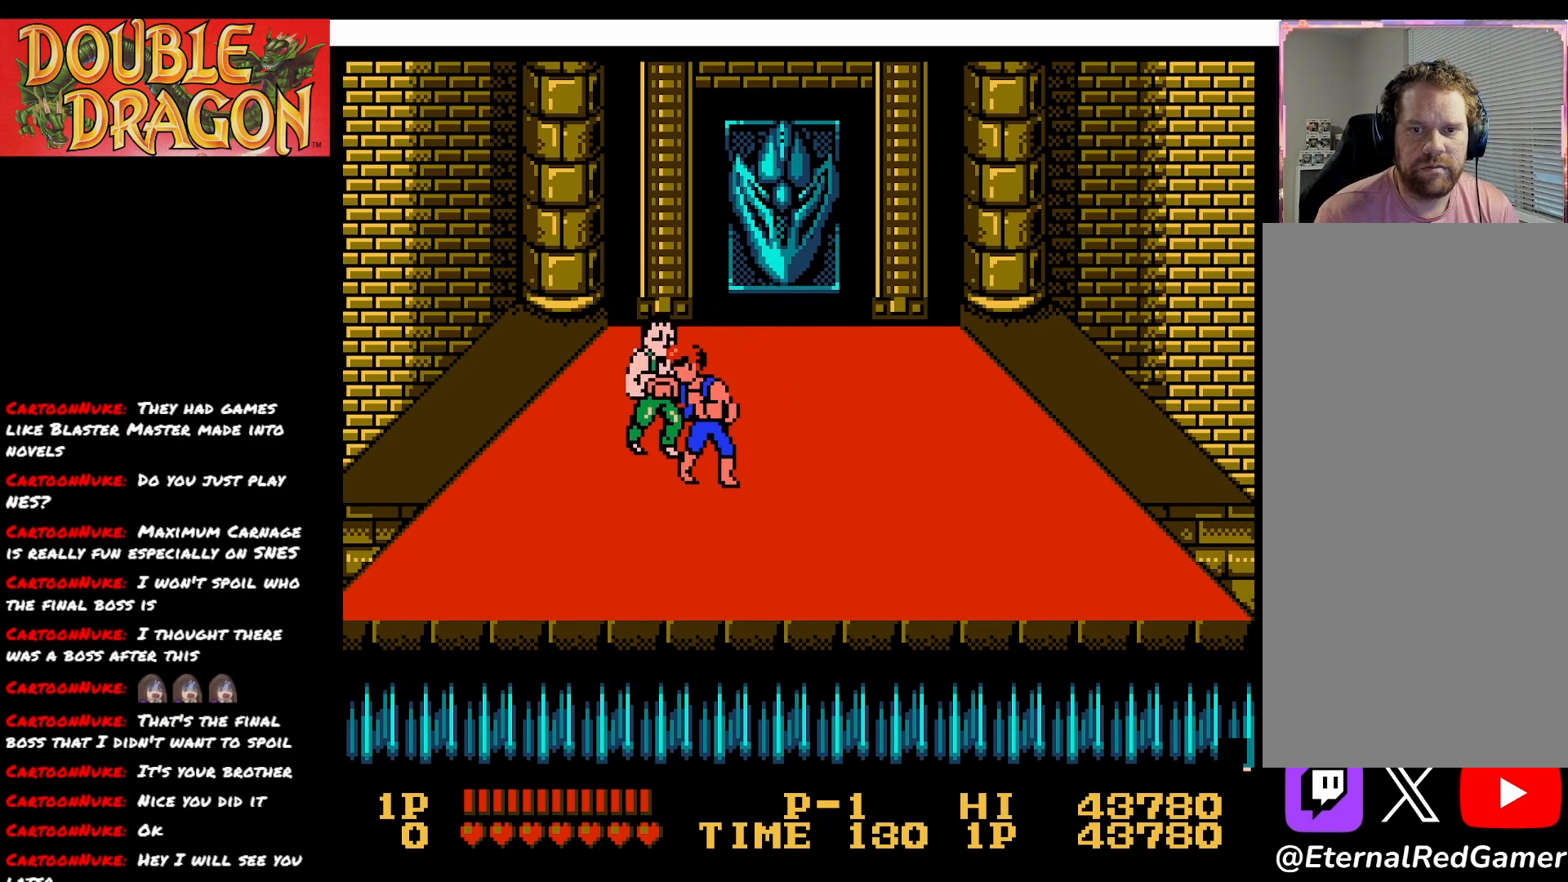
{"buttons": [], "right_stick": "center", "events": [[84, "DPAD_DOWN", "down"], [501, "DPAD_DOWN", "up"]]}
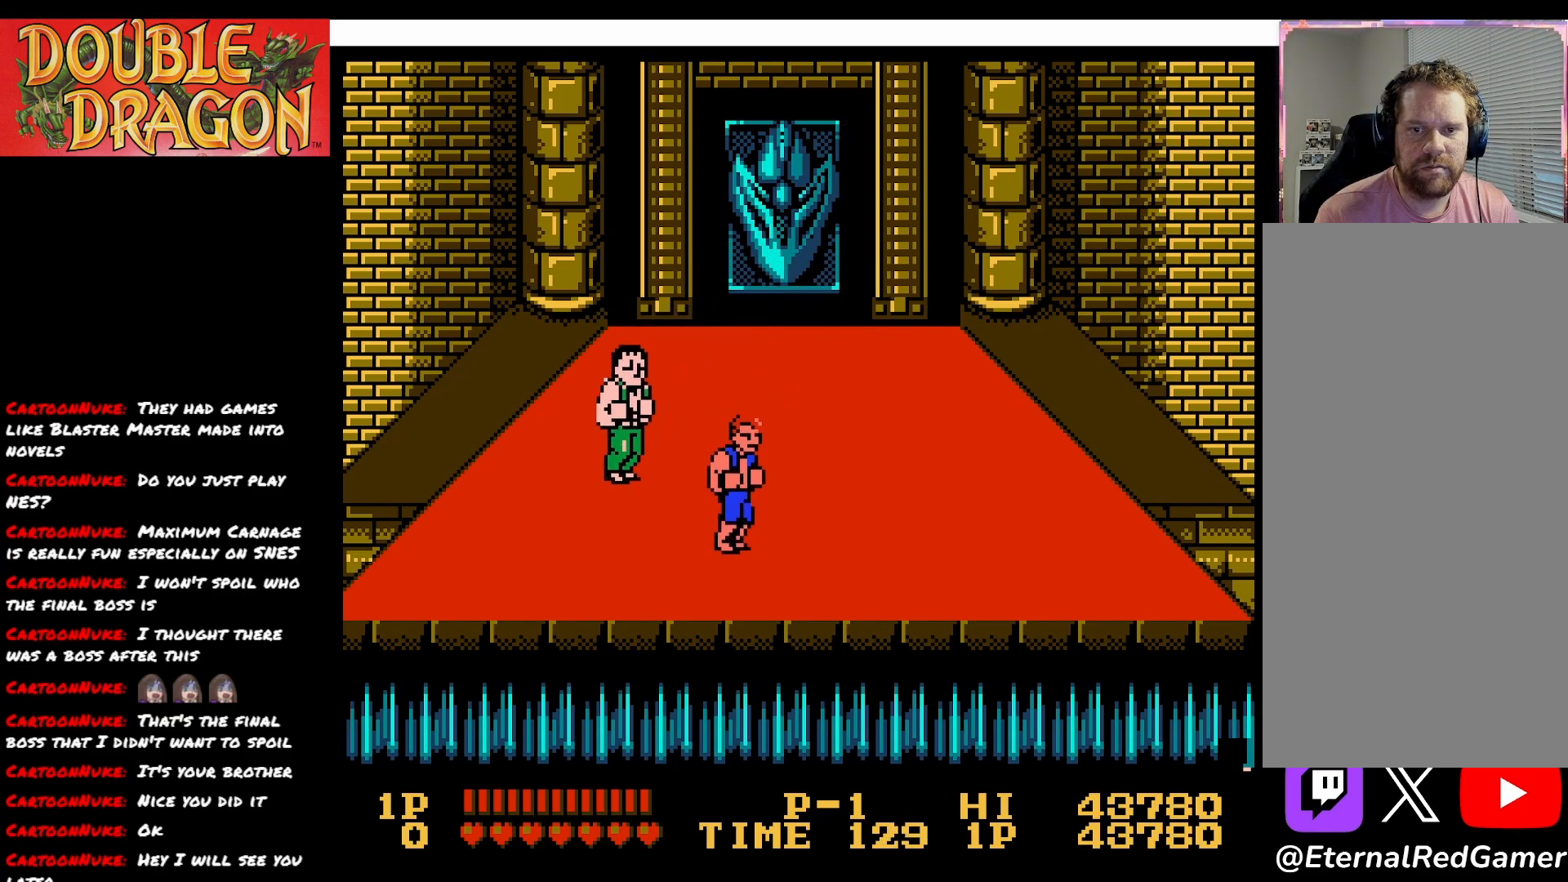
{"buttons": ["DPAD_UP"], "right_stick": "center", "events": [[33, "A", "down"], [133, "A", "up"], [350, "DPAD_UP", "down"]]}
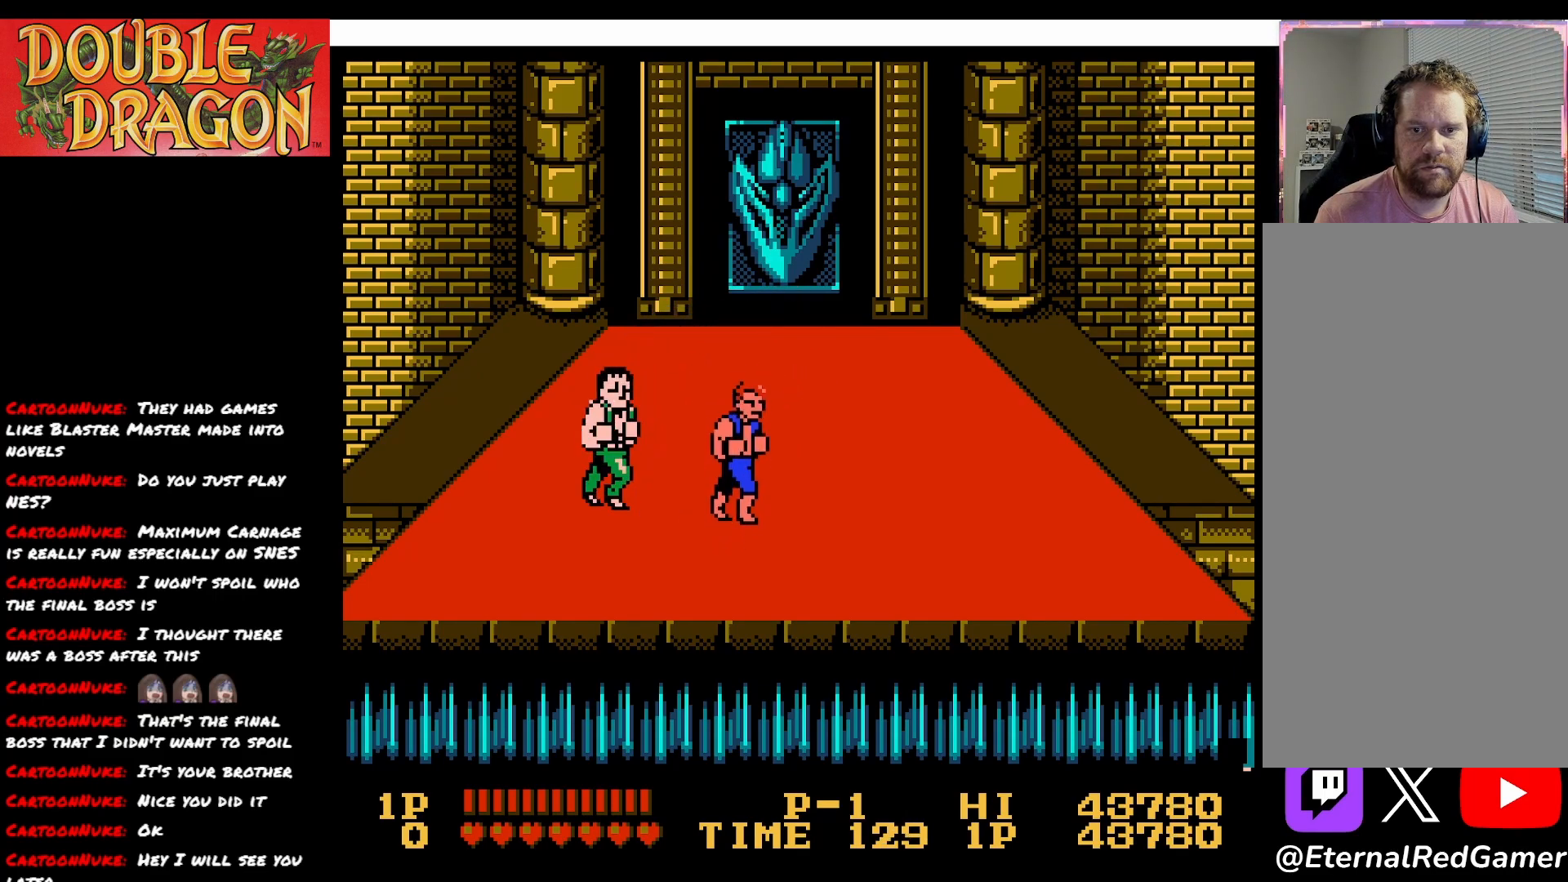
{"buttons": ["A"], "right_stick": "center", "events": [[367, "DPAD_UP", "up"], [417, "A", "down"]]}
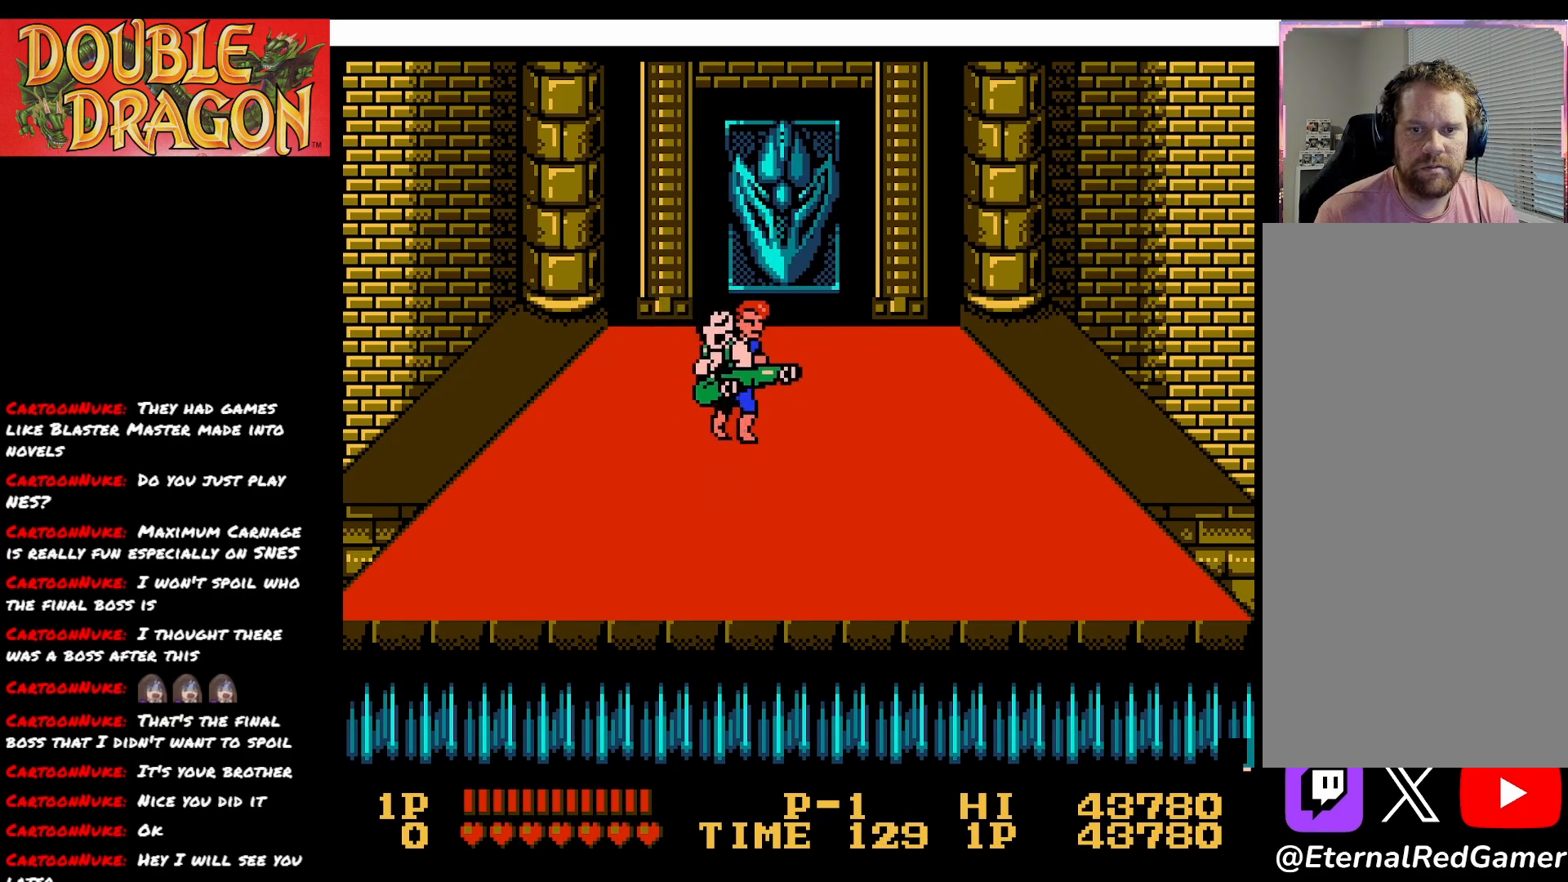
{"buttons": [], "right_stick": "center", "events": [[17, "A", "up"], [400, "DPAD_LEFT", "down"], [500, "DPAD_LEFT", "up"]]}
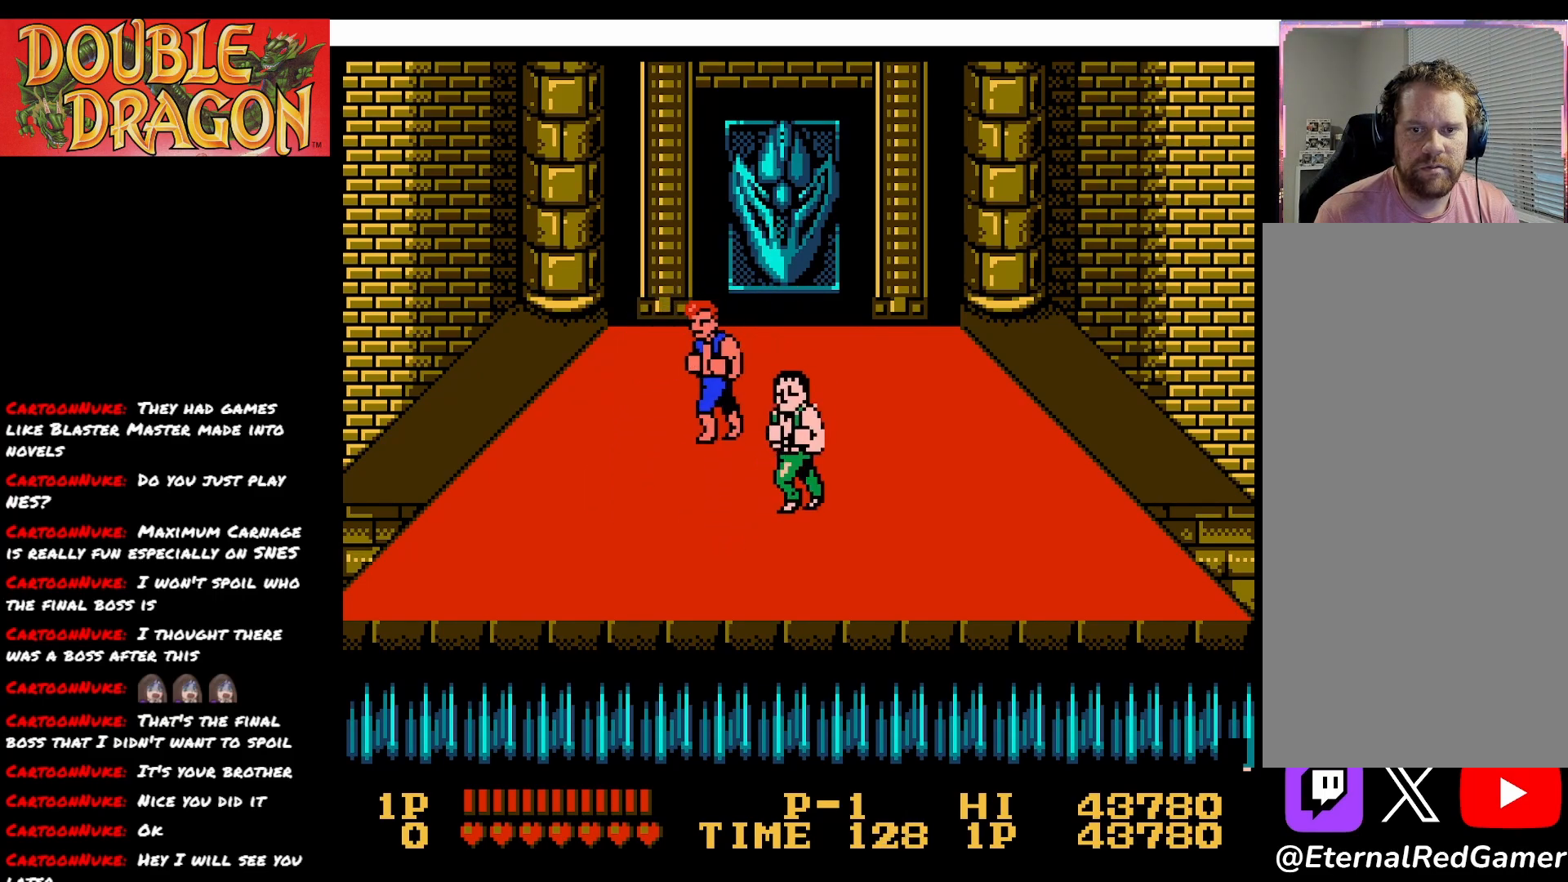
{"buttons": ["A"], "right_stick": "center", "events": [[368, "DPAD_DOWN", "down"], [468, "A", "down"], [501, "DPAD_DOWN", "up"]]}
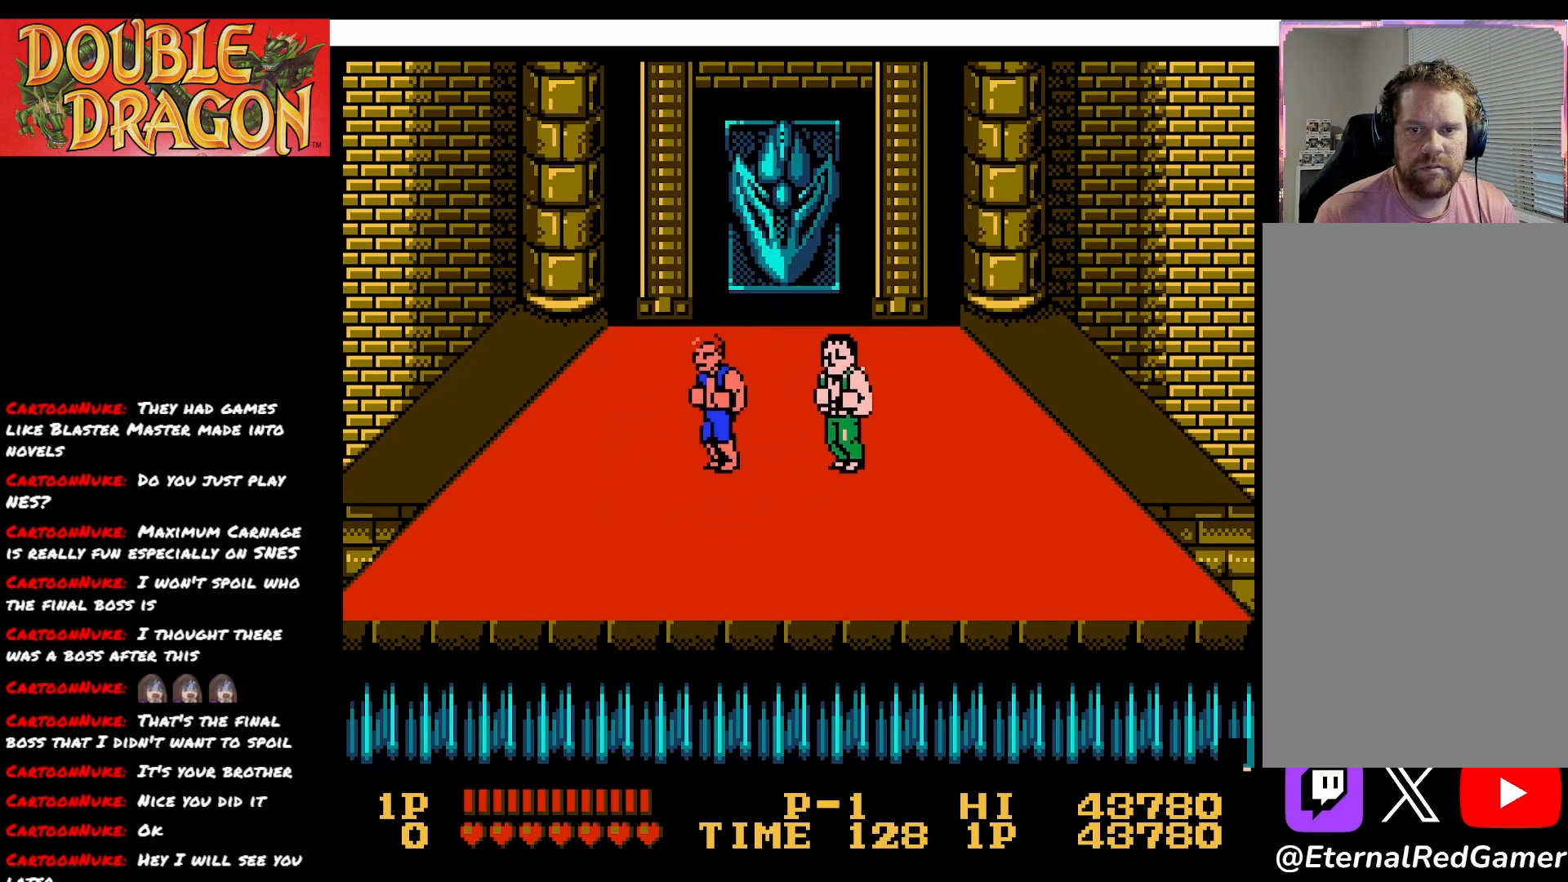
{"buttons": ["DPAD_DOWN"], "right_stick": "center", "events": [[83, "A", "up"], [250, "DPAD_DOWN", "down"]]}
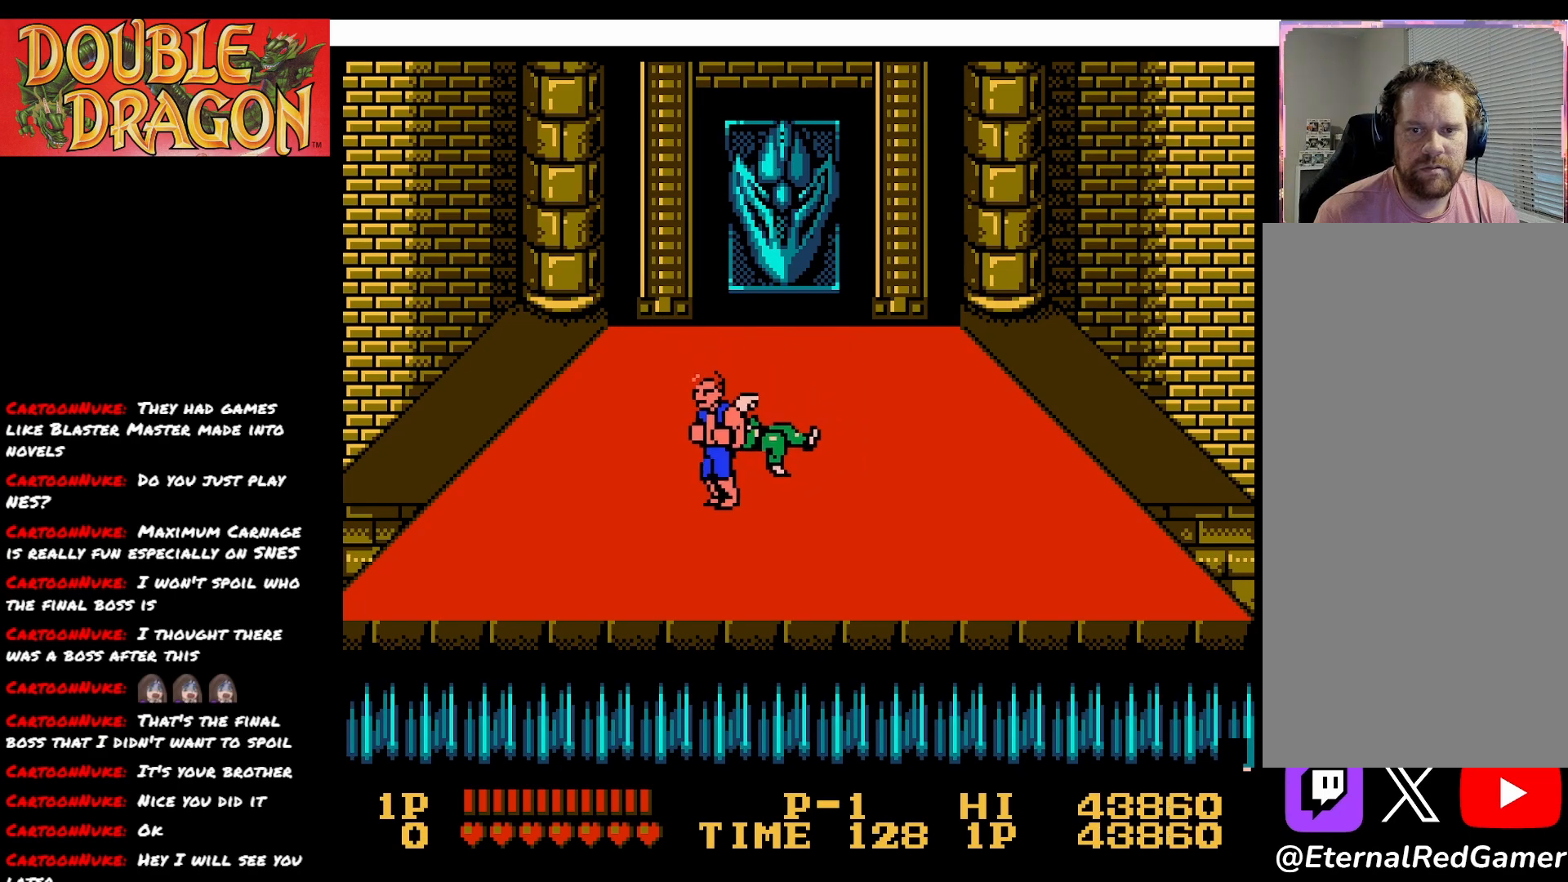
{"buttons": [], "right_stick": "center", "events": [[116, "DPAD_DOWN", "up"]]}
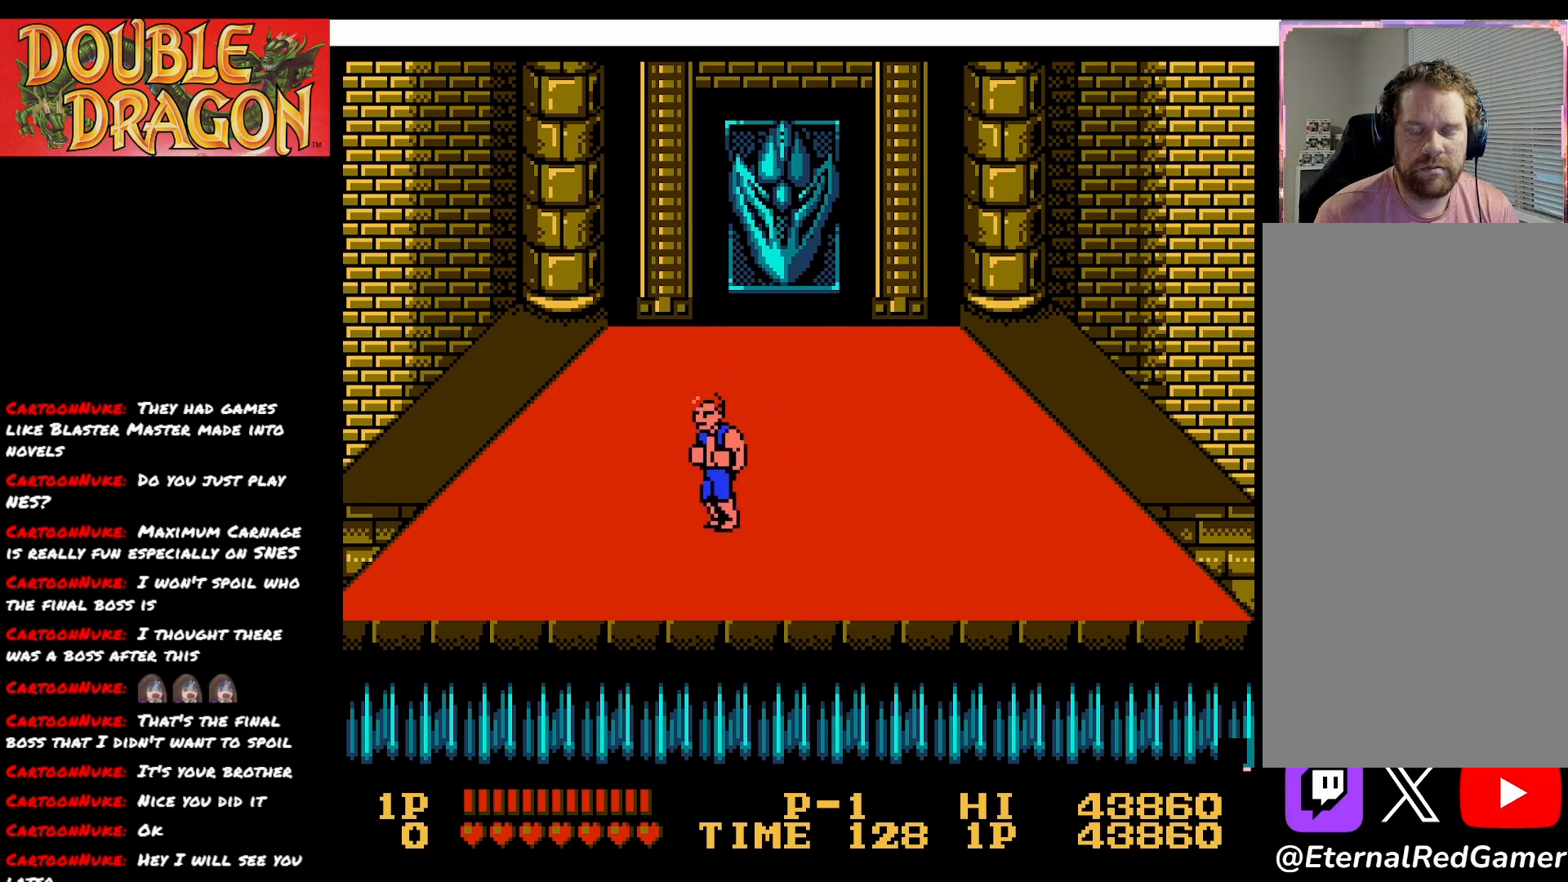
{"buttons": [], "right_stick": "center", "events": [[200, "DPAD_RIGHT", "down"], [350, "DPAD_RIGHT", "up"]]}
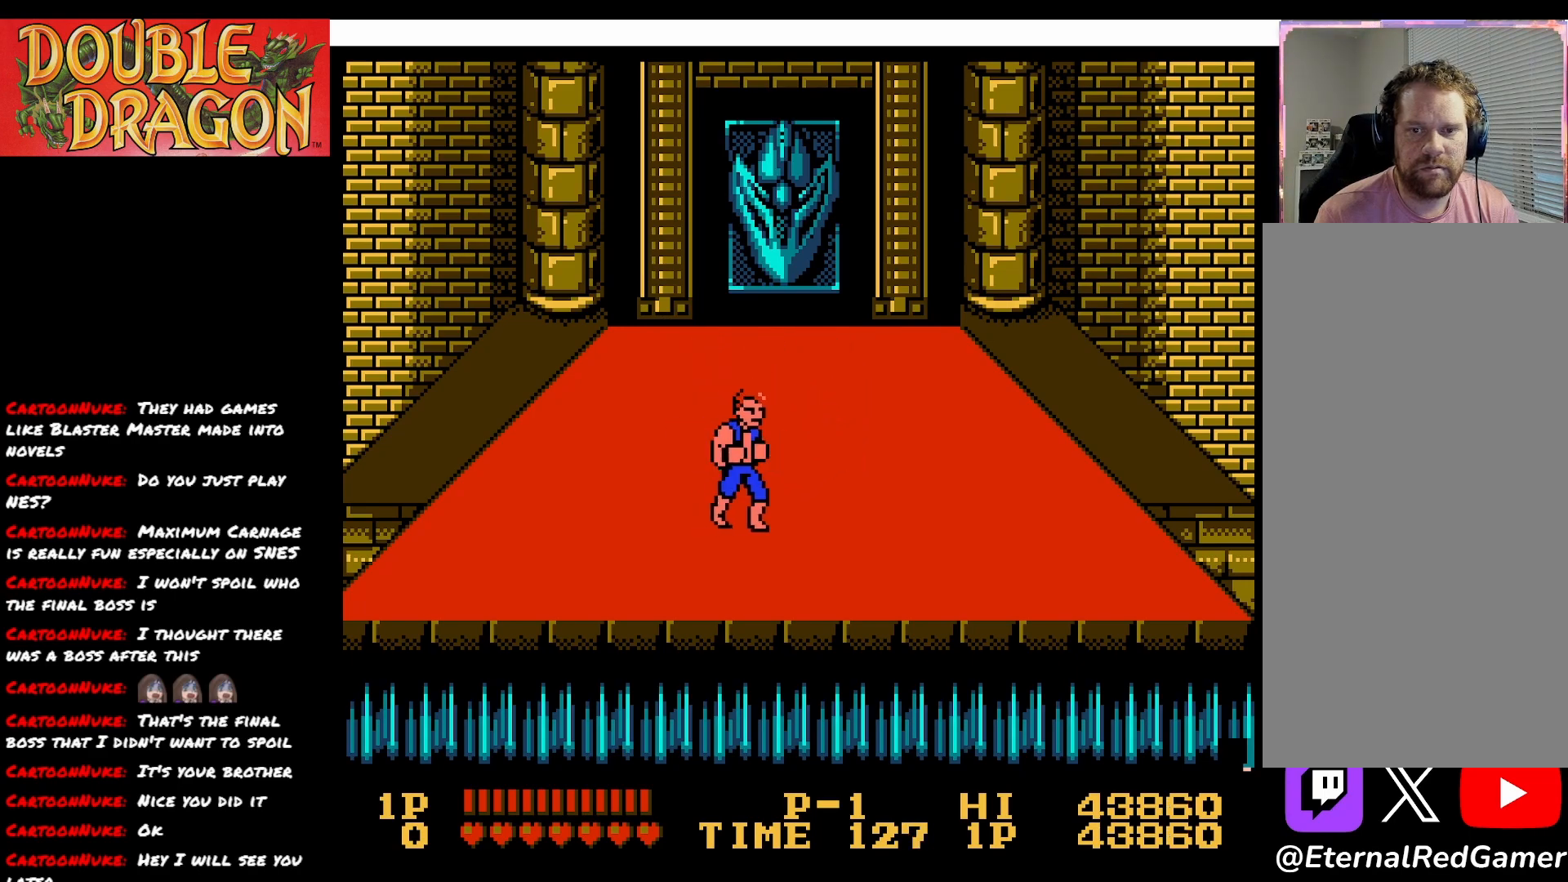
{"buttons": [], "right_stick": "center", "events": []}
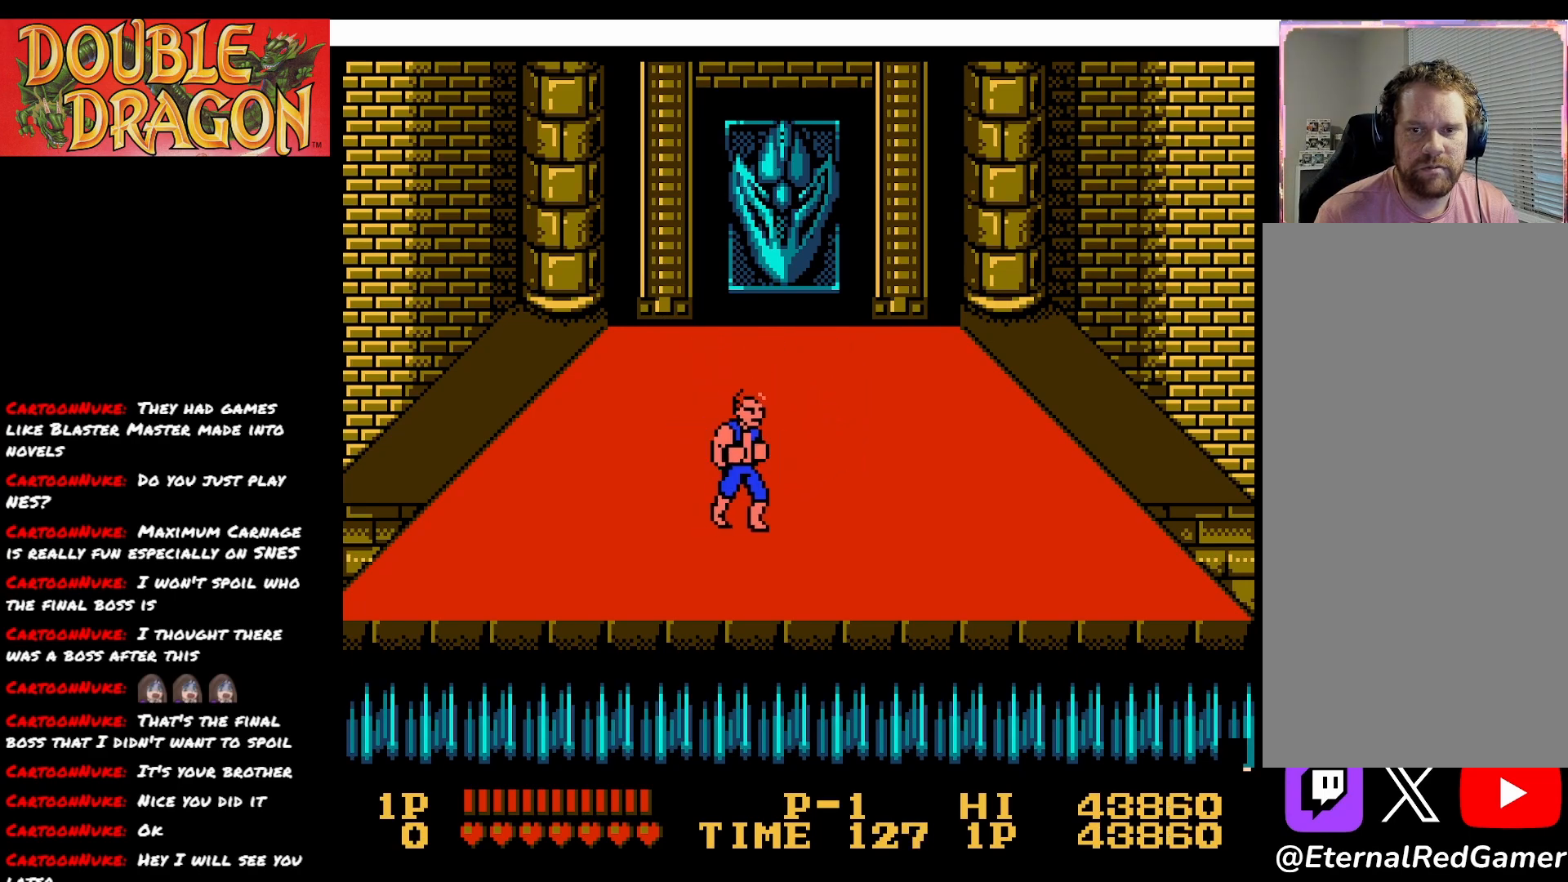
{"buttons": [], "right_stick": "center", "events": []}
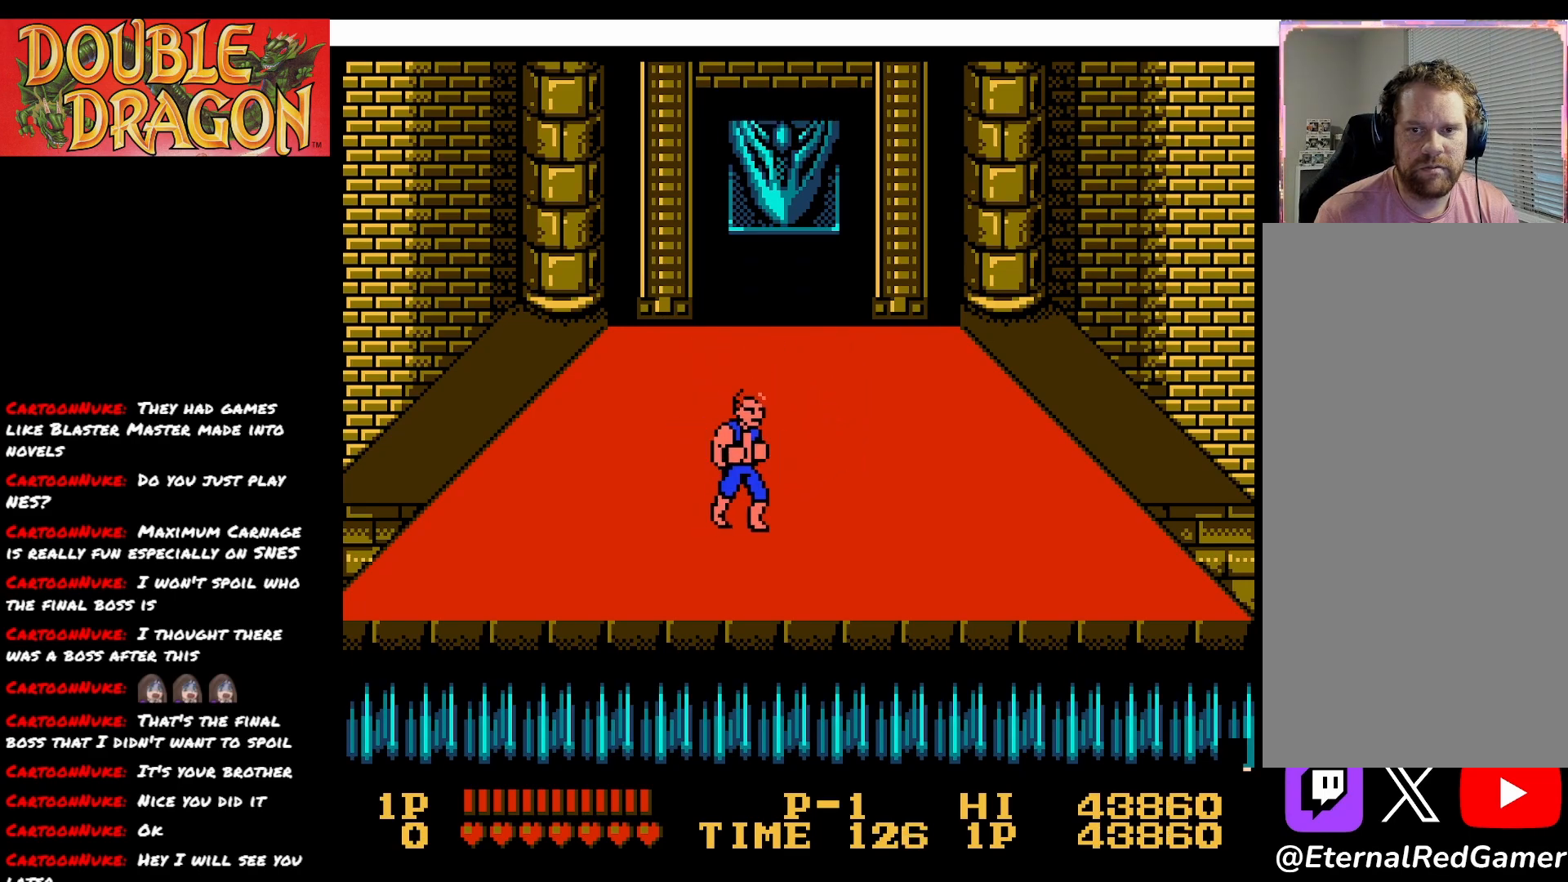
{"buttons": ["DPAD_RIGHT"], "right_stick": "center", "events": [[450, "DPAD_RIGHT", "down"]]}
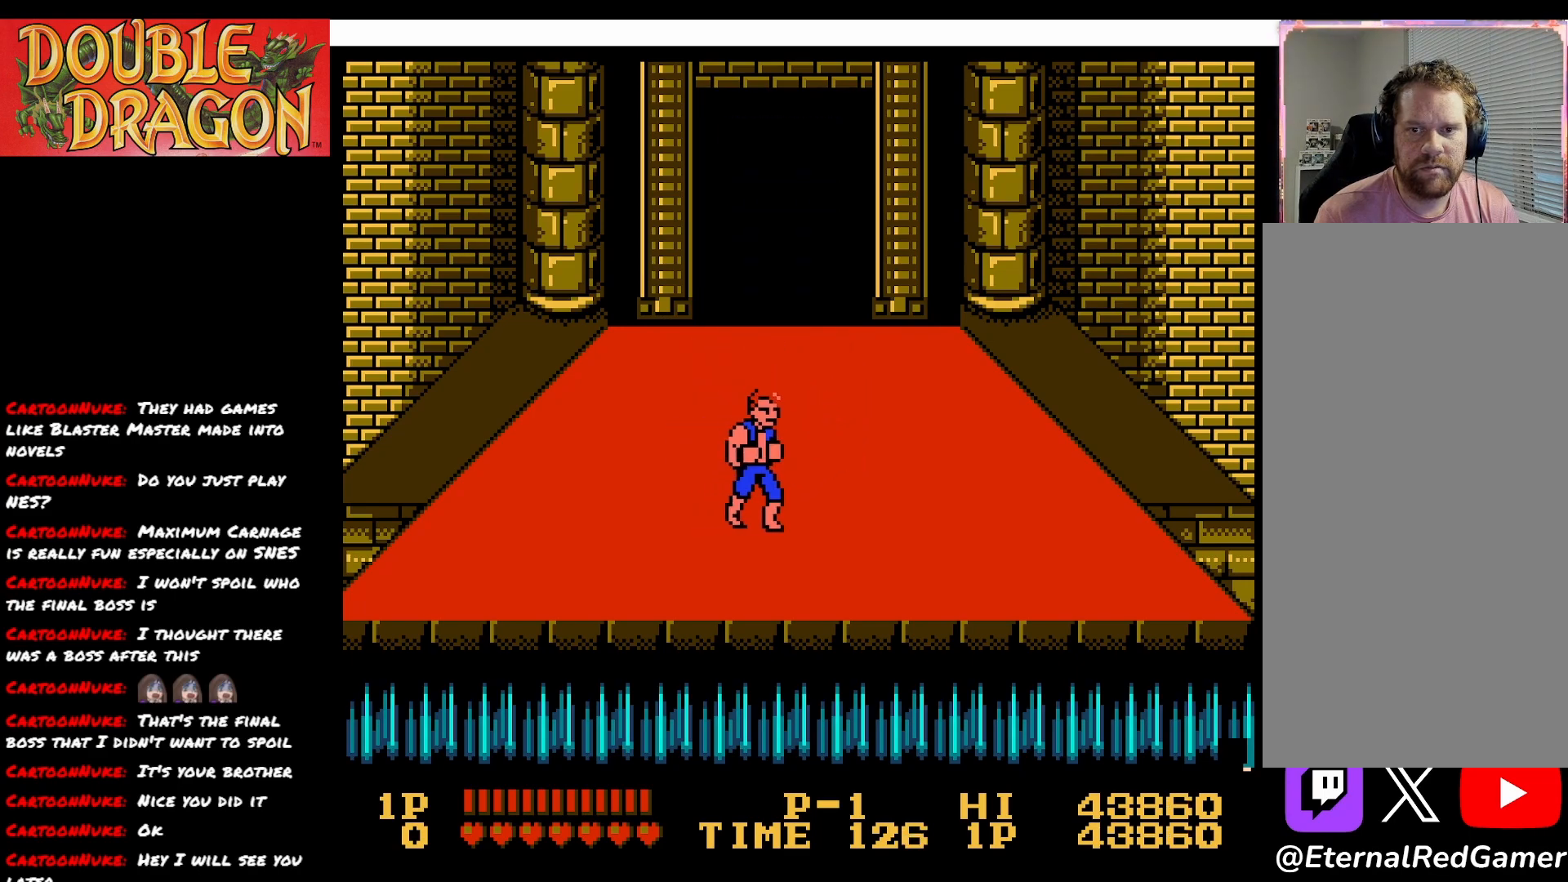
{"buttons": ["DPAD_UP", "DPAD_RIGHT"], "right_stick": "center", "events": [[167, "DPAD_UP", "down"]]}